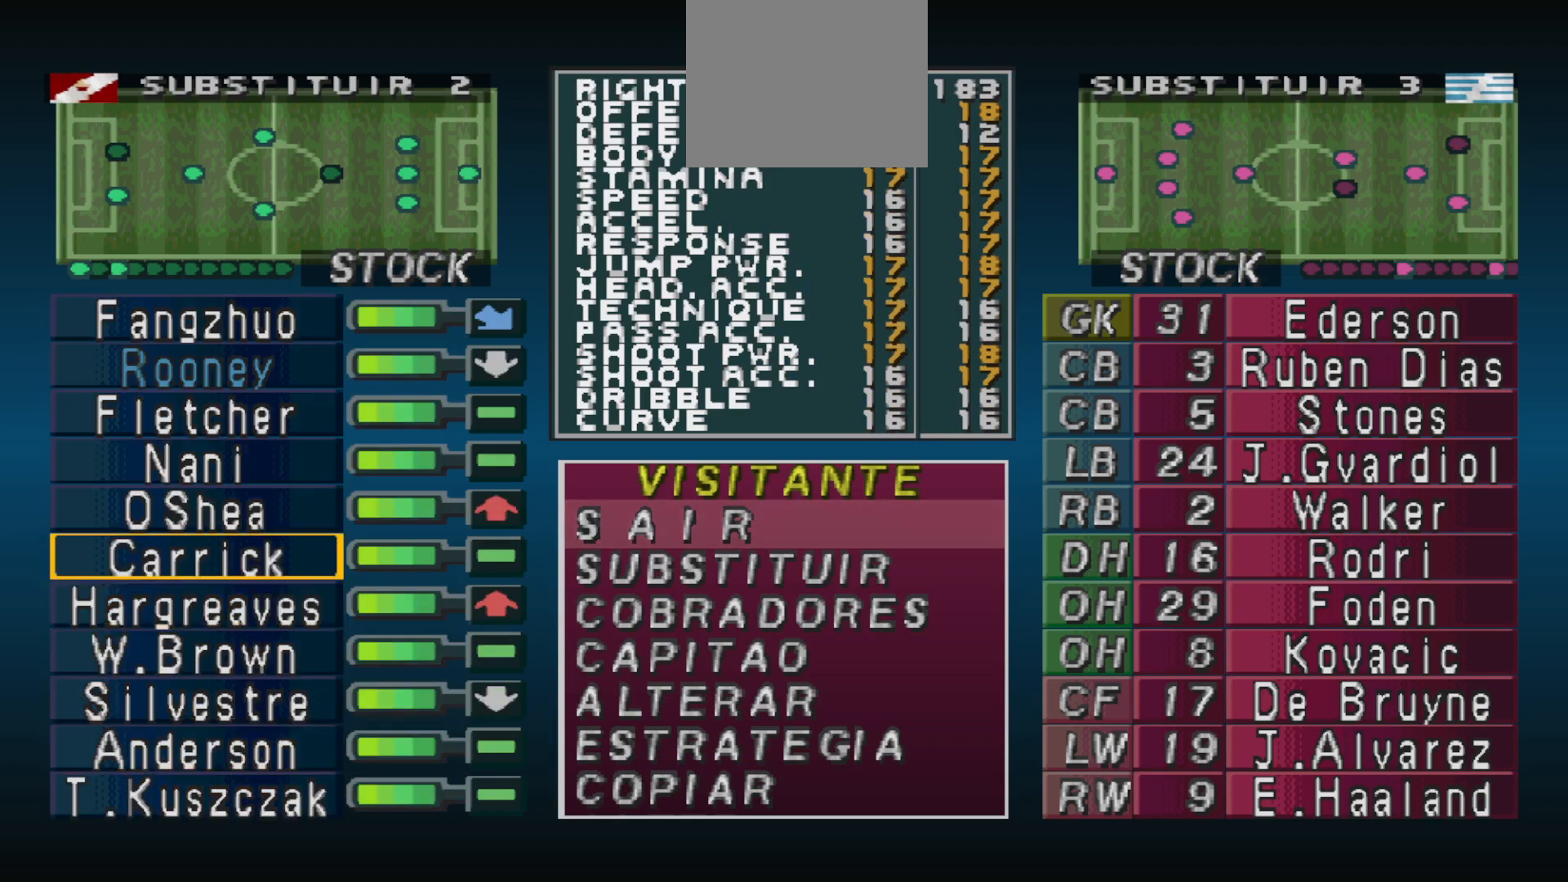
Gameplay with a controller (PlayStation layout); each line is a JSON object with the inputs held at the frame after it. "events" lists button and stick changes between this image and that frame as [ms after this image, input, new state], when the widget could be followed in between. Not read: left_stick right_stick.
{"buttons": [], "events": [[233, "DPAD_UP", "down"], [333, "DPAD_UP", "up"], [433, "DPAD_UP", "down"], [500, "DPAD_UP", "up"]]}
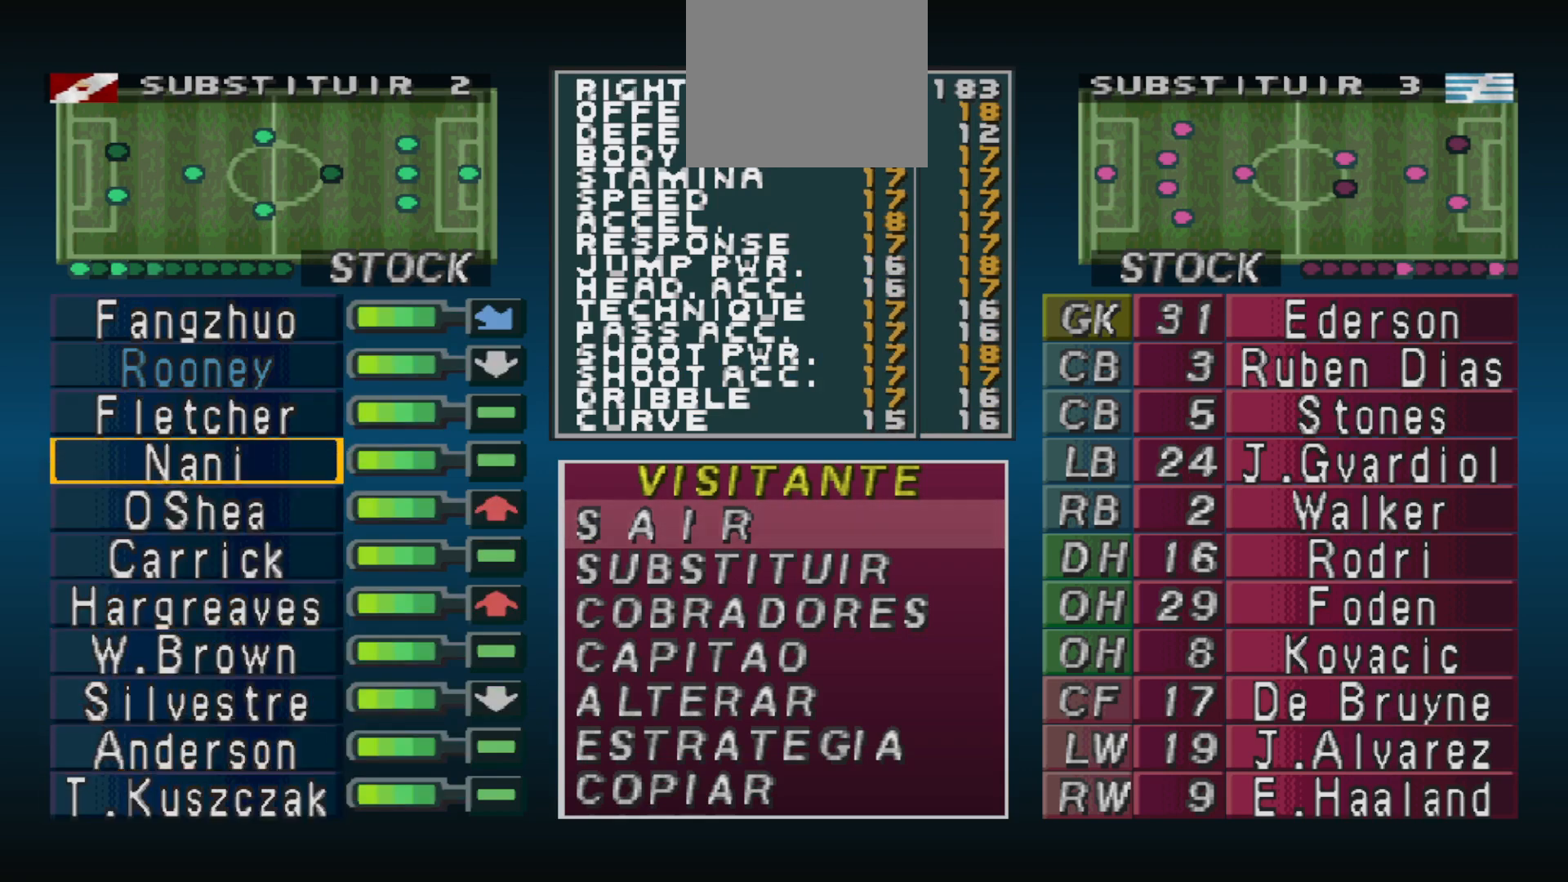
{"buttons": ["CROSS"], "events": [[167, "CIRCLE", "down"], [300, "CIRCLE", "up"], [433, "CROSS", "down"]]}
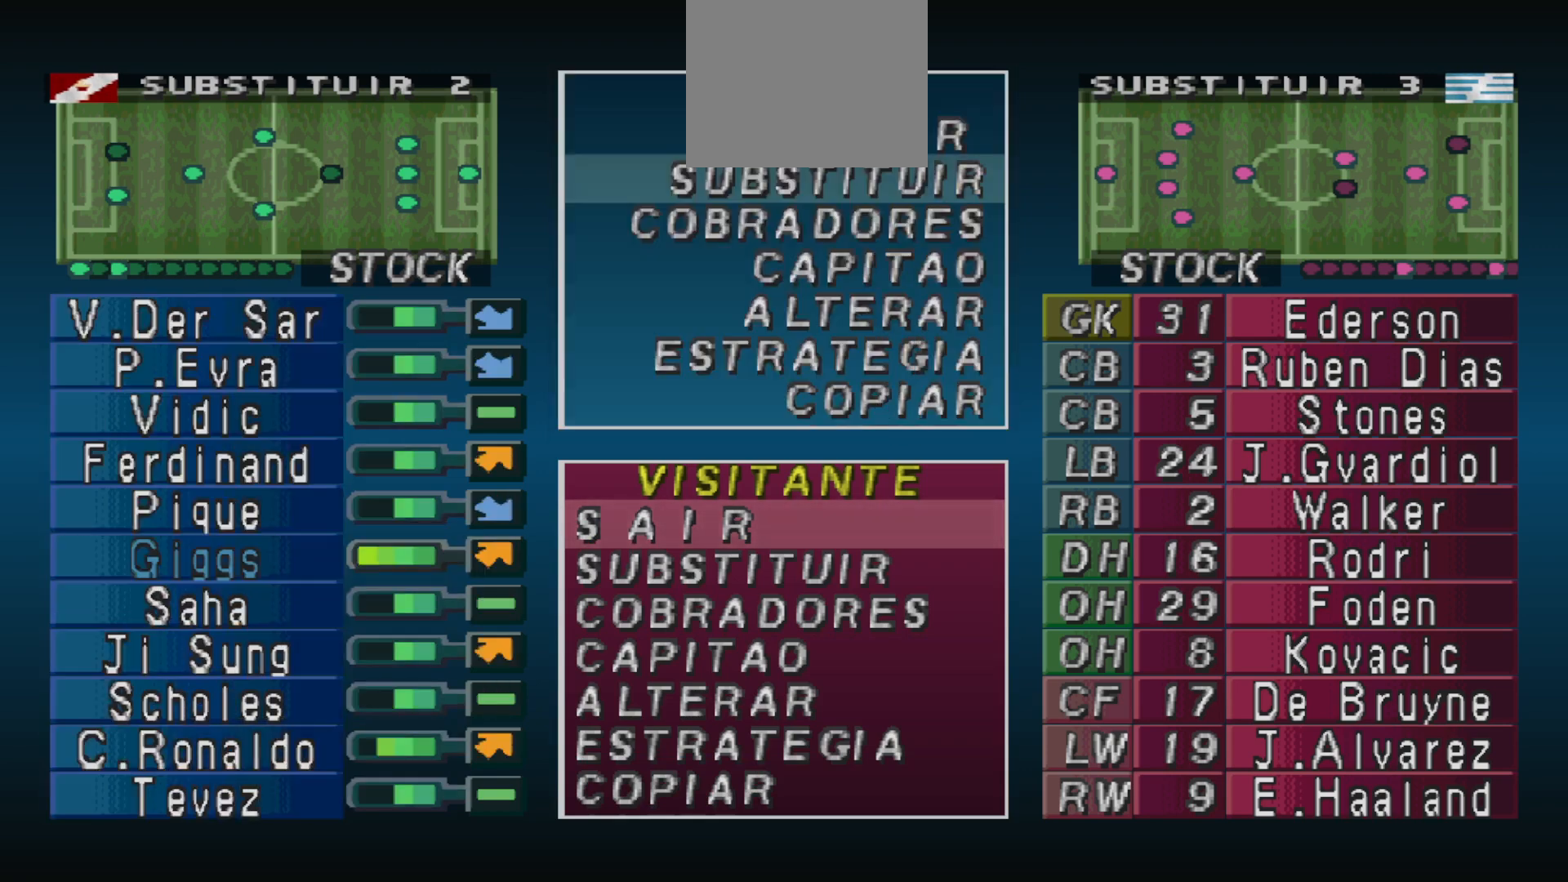
{"buttons": [], "events": [[33, "CROSS", "up"], [133, "CROSS", "down"], [167, "CROSS", "up"], [233, "CROSS", "down"], [333, "CROSS", "up"]]}
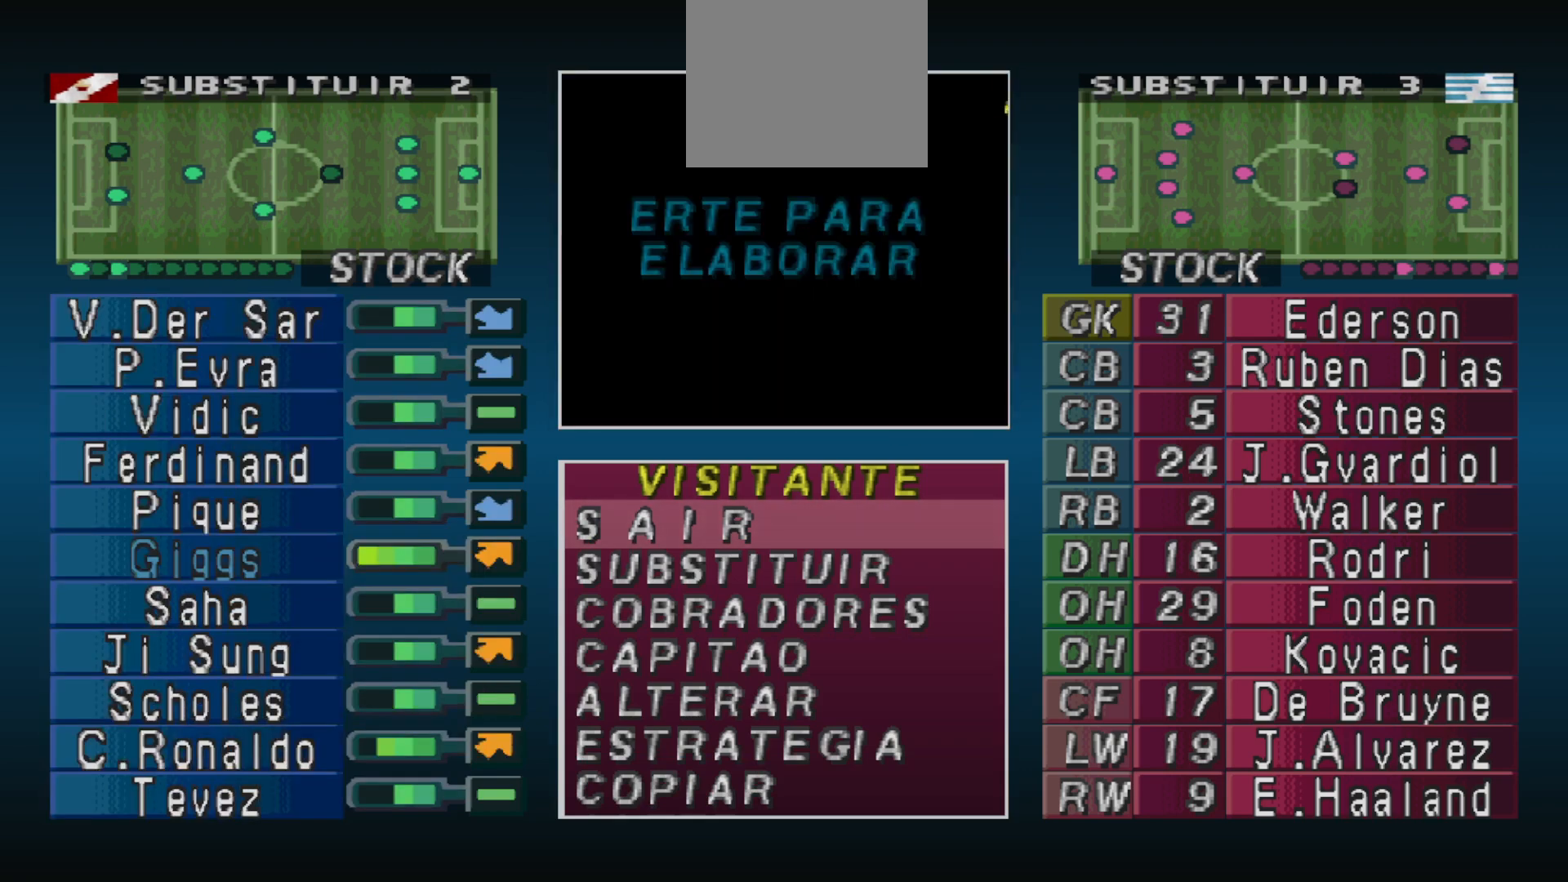
{"buttons": ["CROSS"], "events": [[100, "CROSS", "down"], [233, "CROSS", "up"], [500, "CROSS", "down"]]}
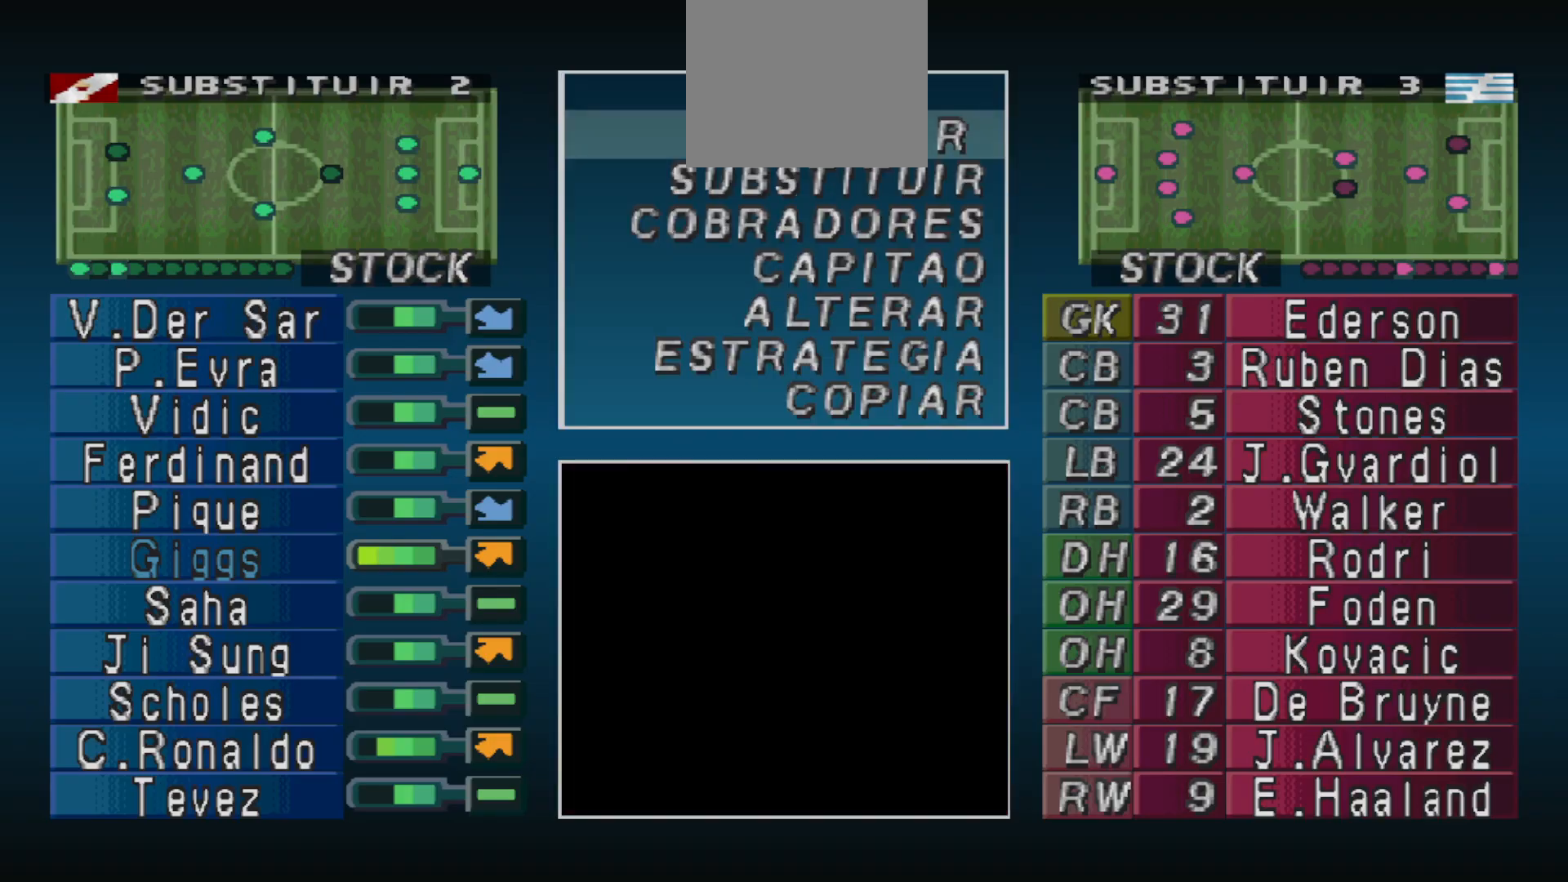
{"buttons": ["CROSS"], "events": [[133, "CROSS", "up"], [300, "CROSS", "down"], [400, "CROSS", "up"], [500, "CROSS", "down"]]}
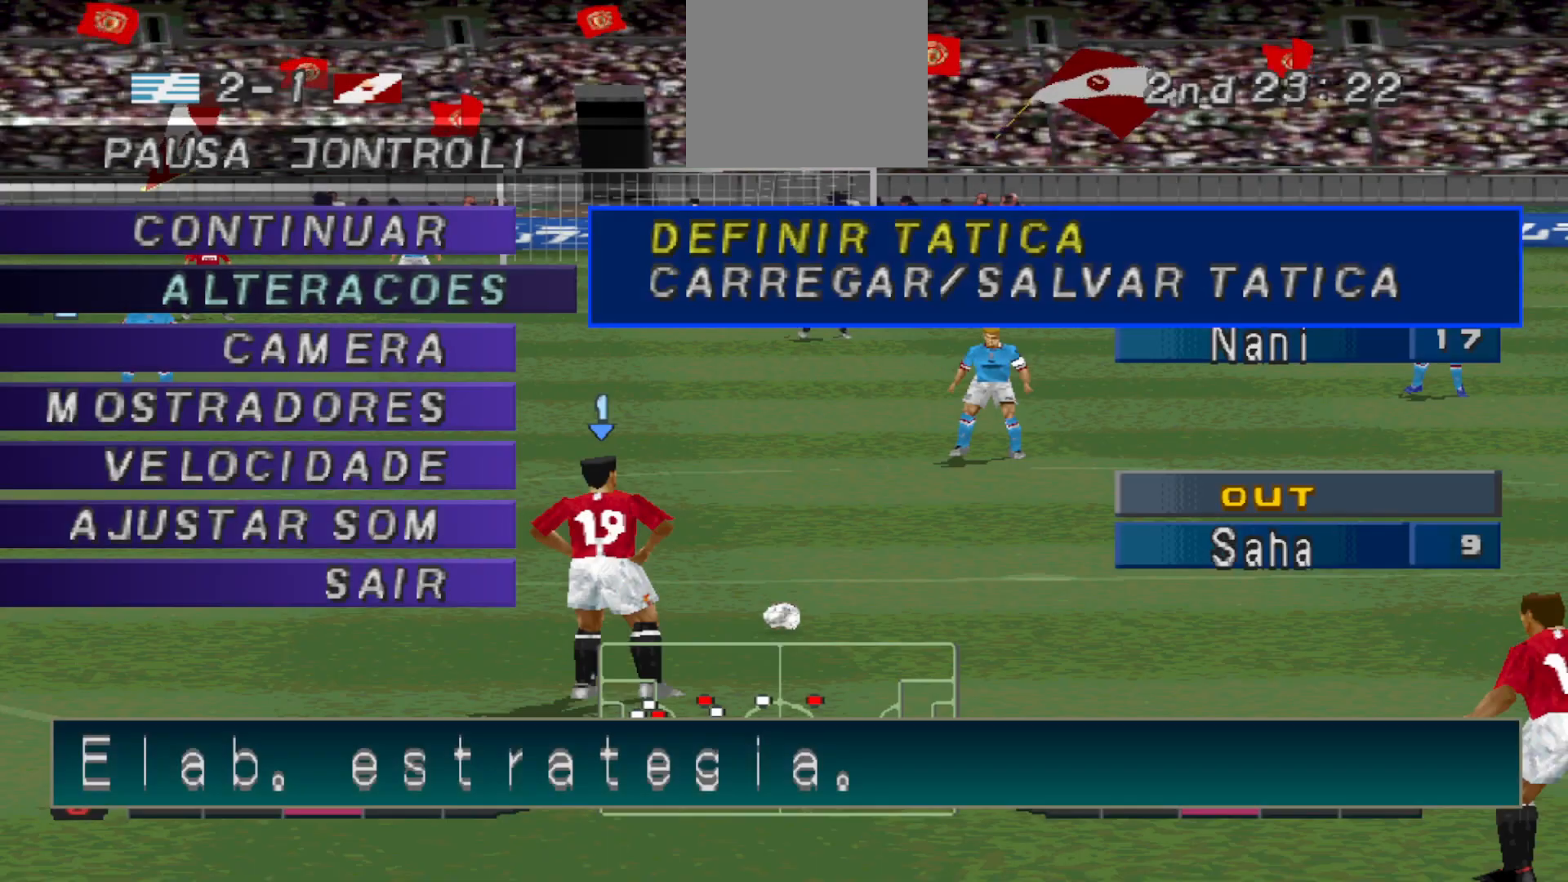
{"buttons": [], "events": [[67, "CROSS", "up"], [133, "CROSS", "down"], [233, "CROSS", "up"]]}
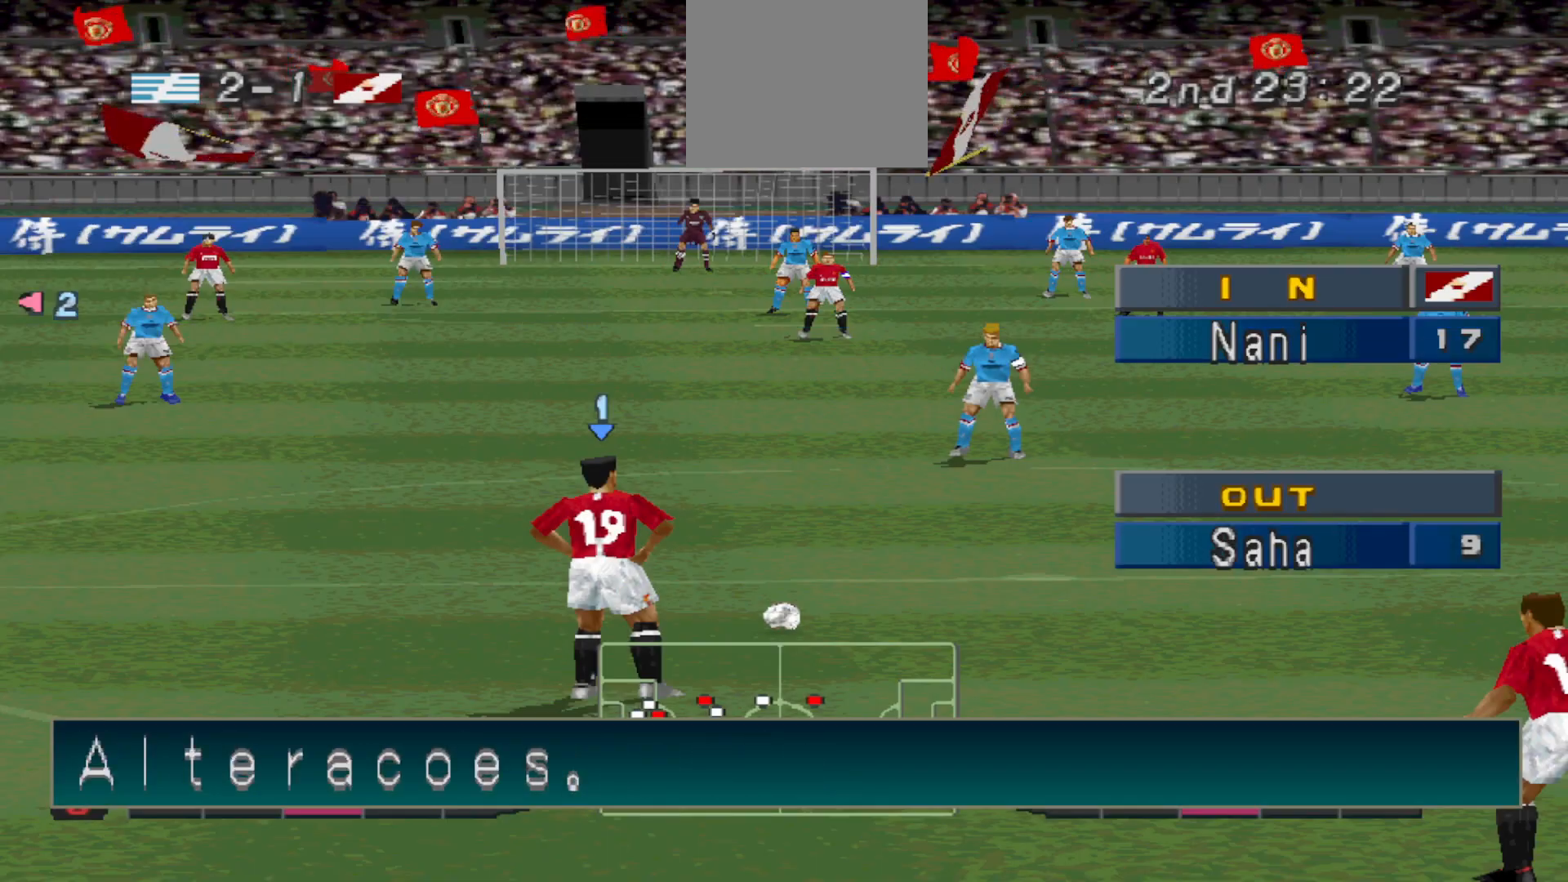
{"buttons": [], "events": []}
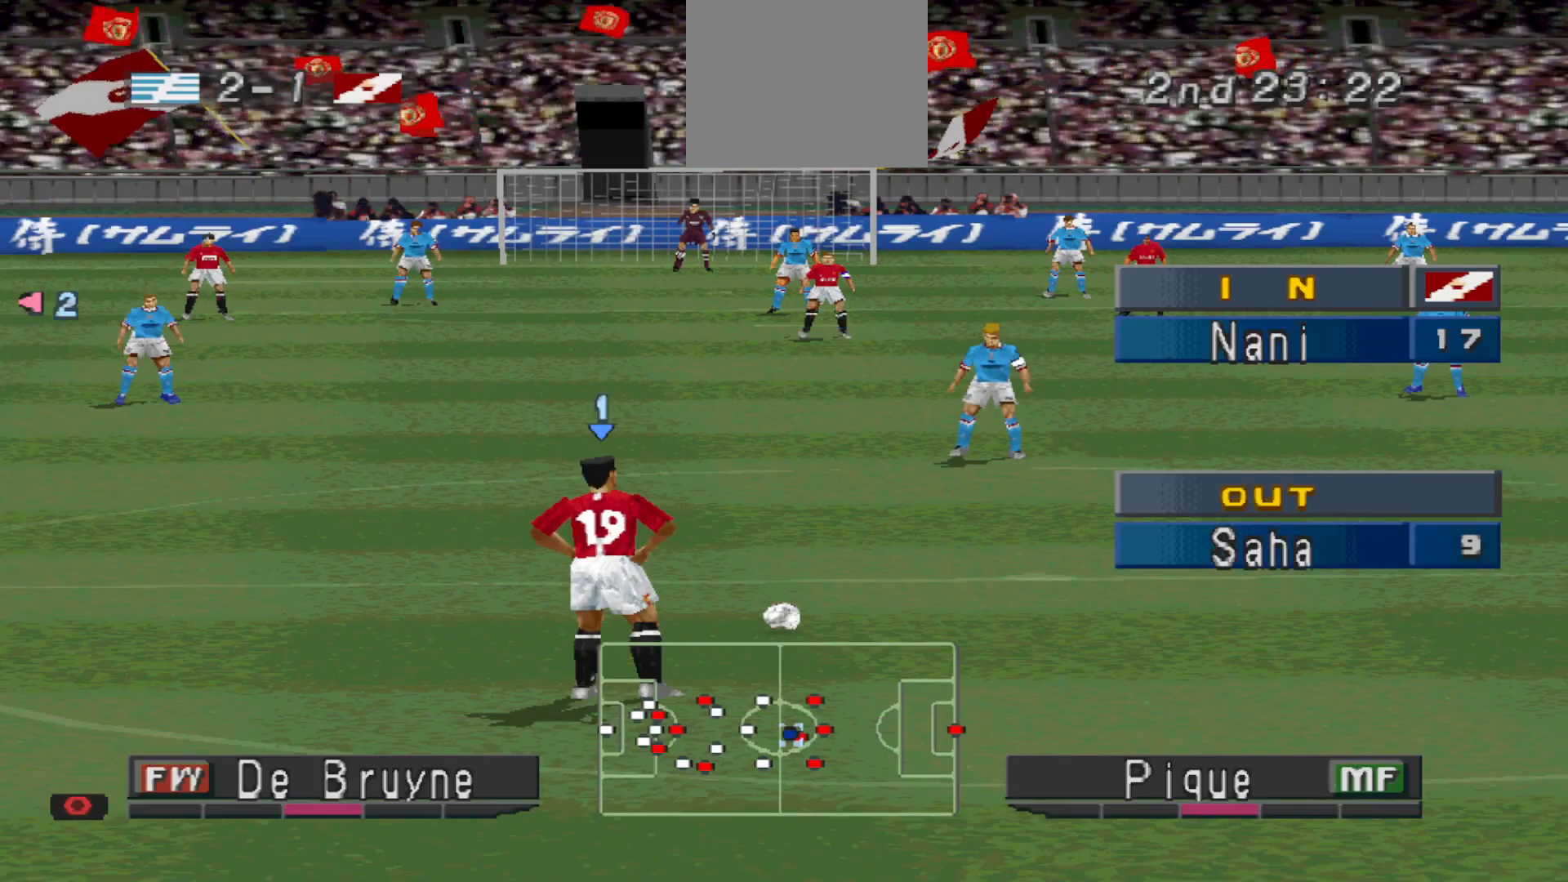
{"buttons": [], "events": [[100, "DPAD_LEFT", "down"], [500, "DPAD_LEFT", "up"]]}
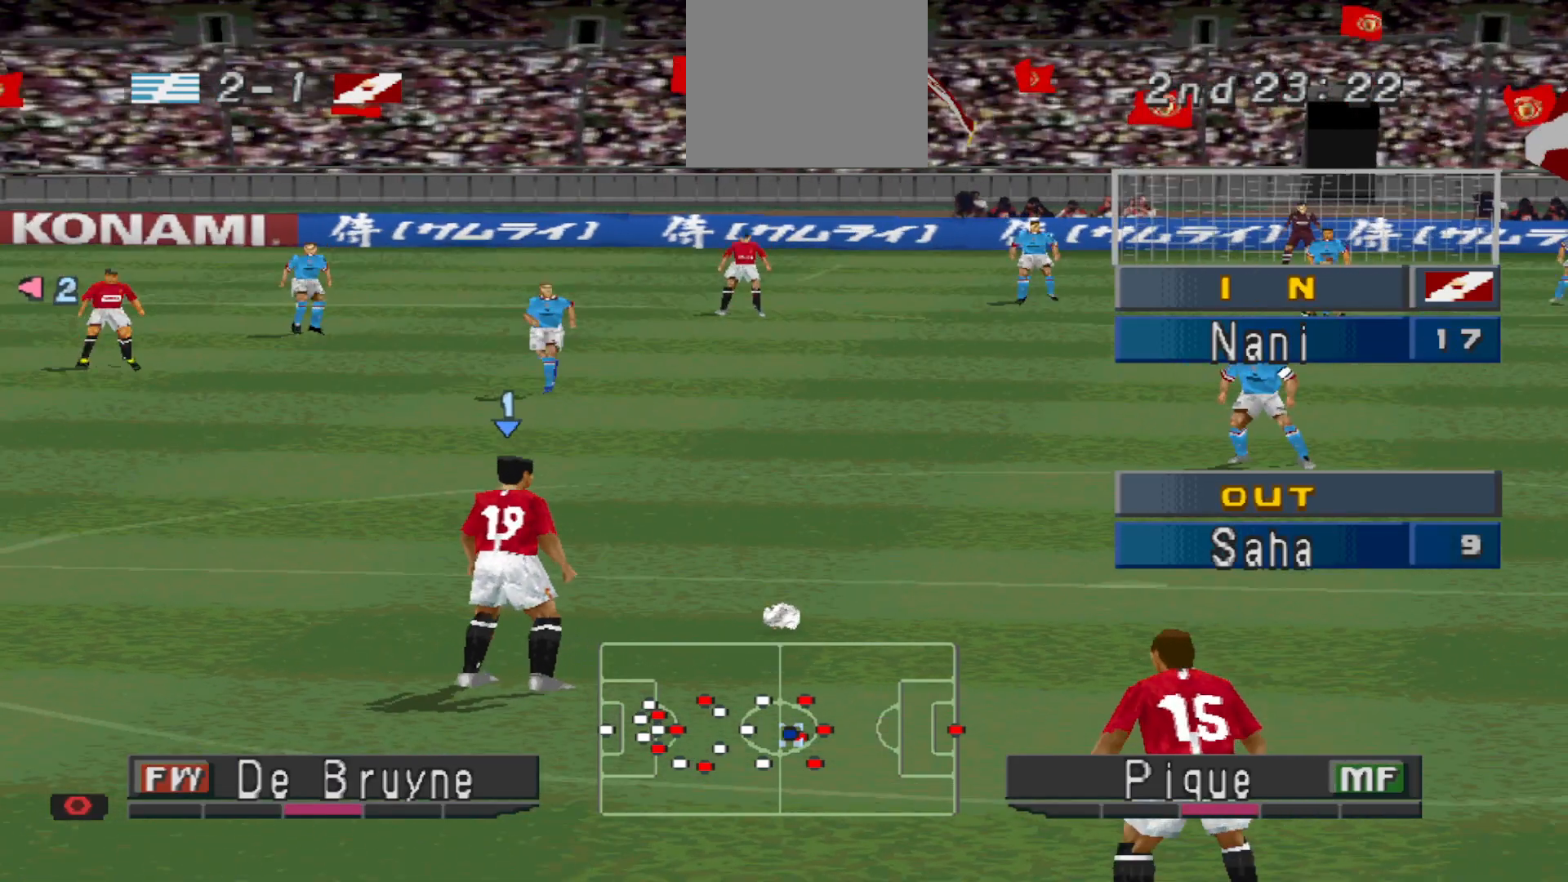
{"buttons": [], "events": []}
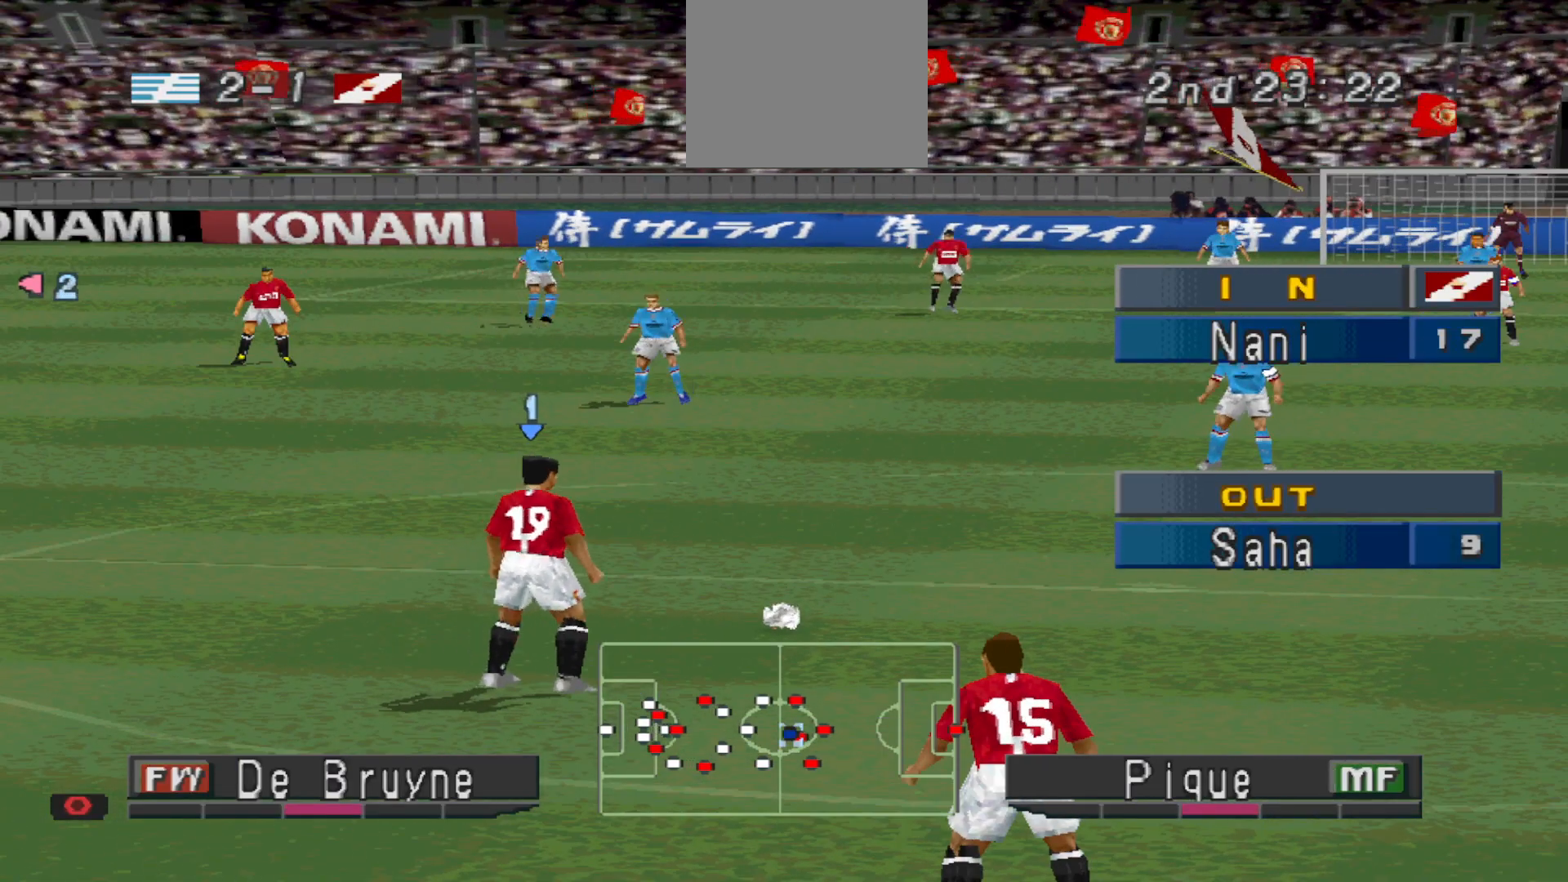
{"buttons": ["DPAD_RIGHT"], "events": [[100, "DPAD_RIGHT", "down"]]}
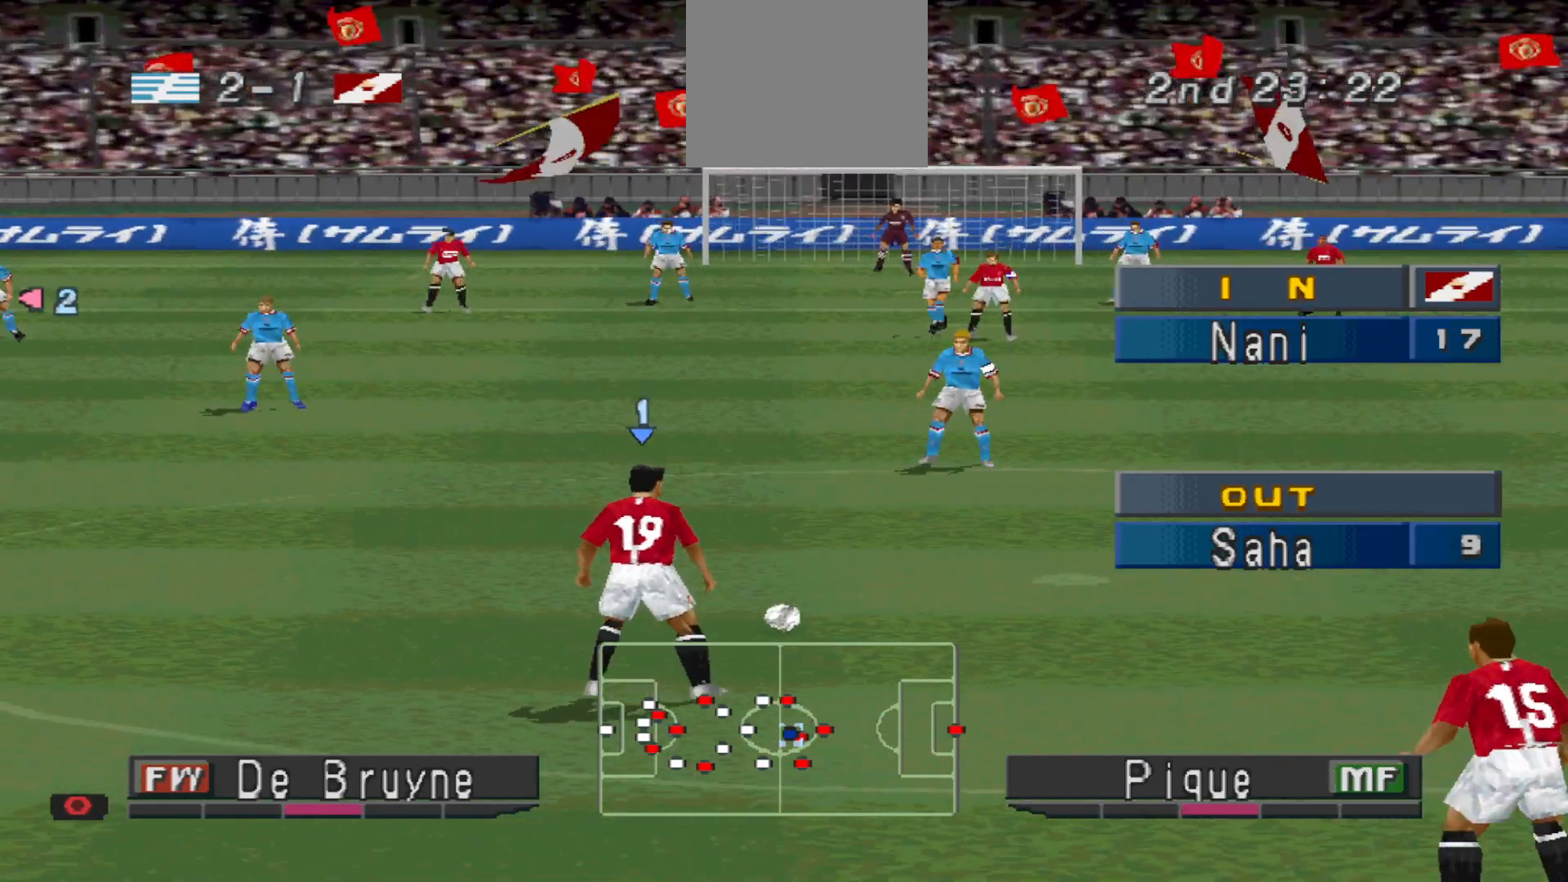
{"buttons": [], "events": [[467, "DPAD_RIGHT", "up"]]}
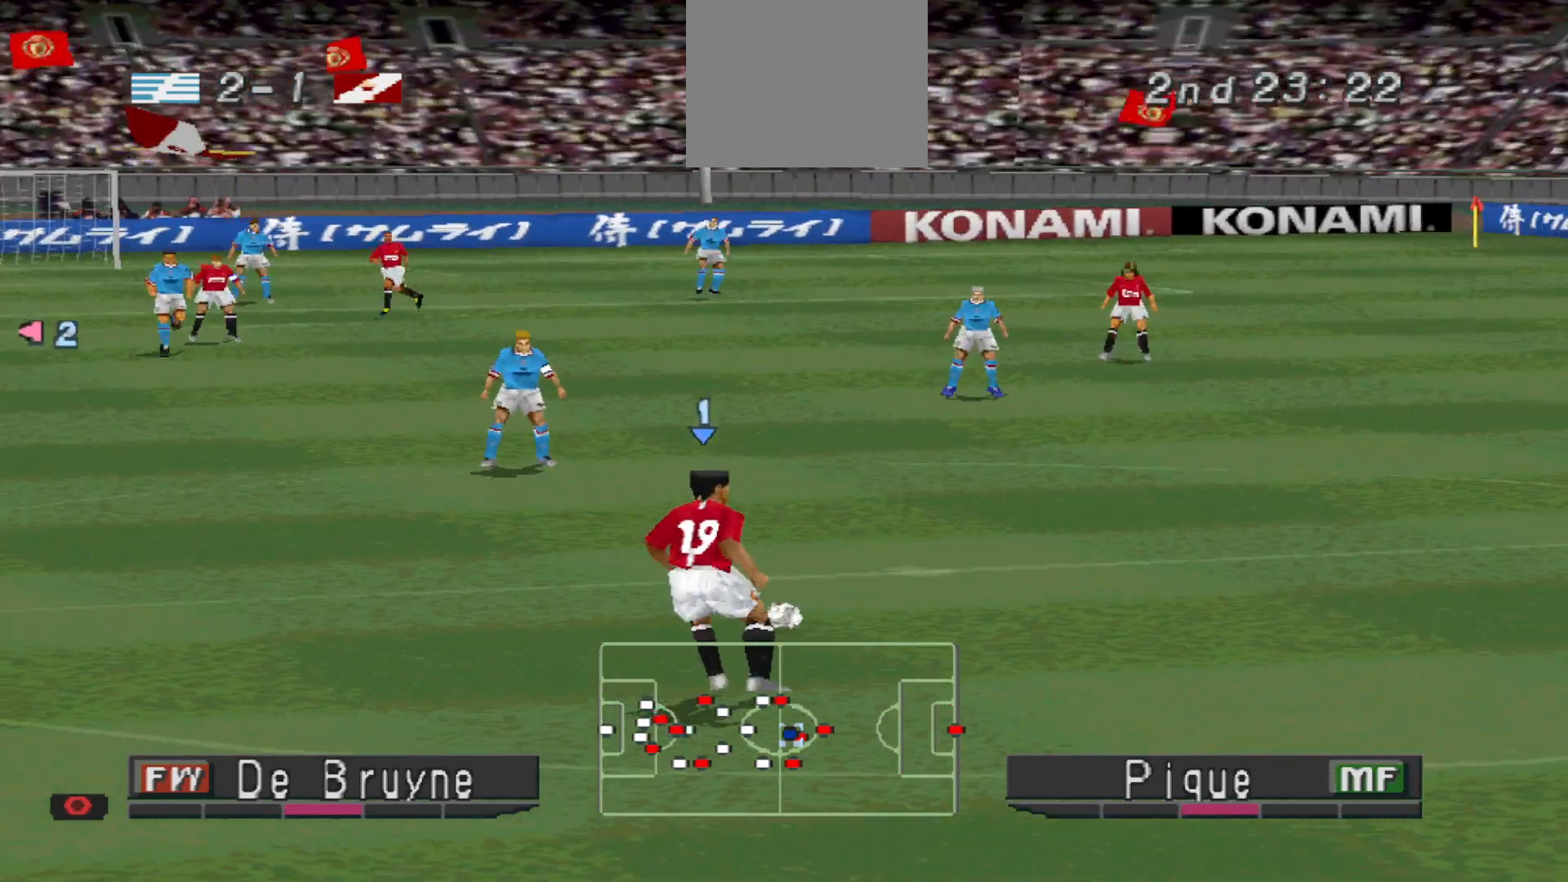
{"buttons": [], "events": []}
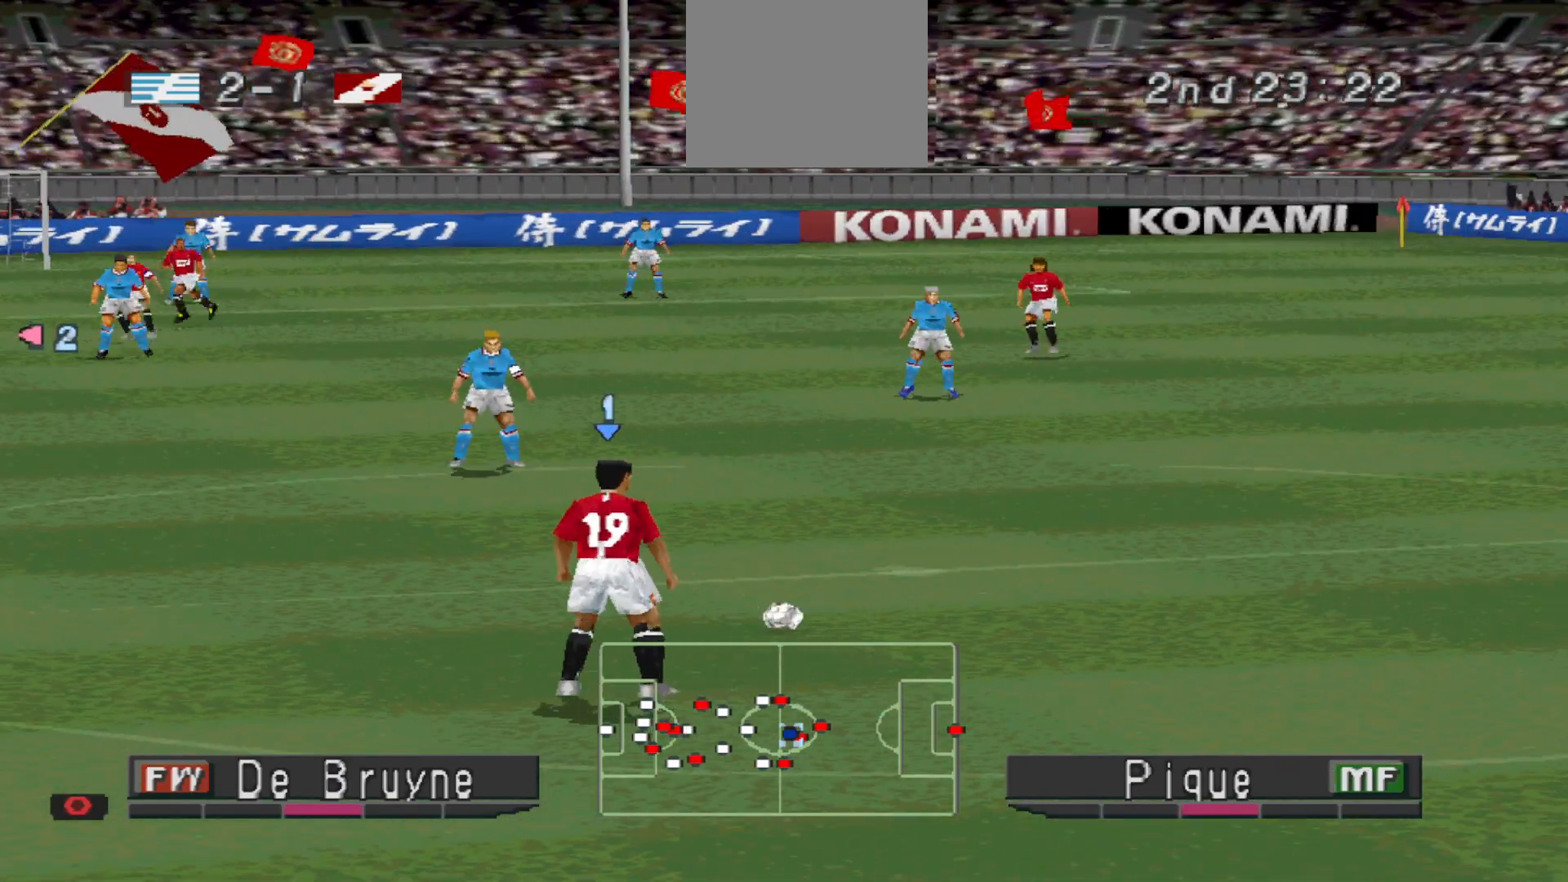
{"buttons": [], "events": []}
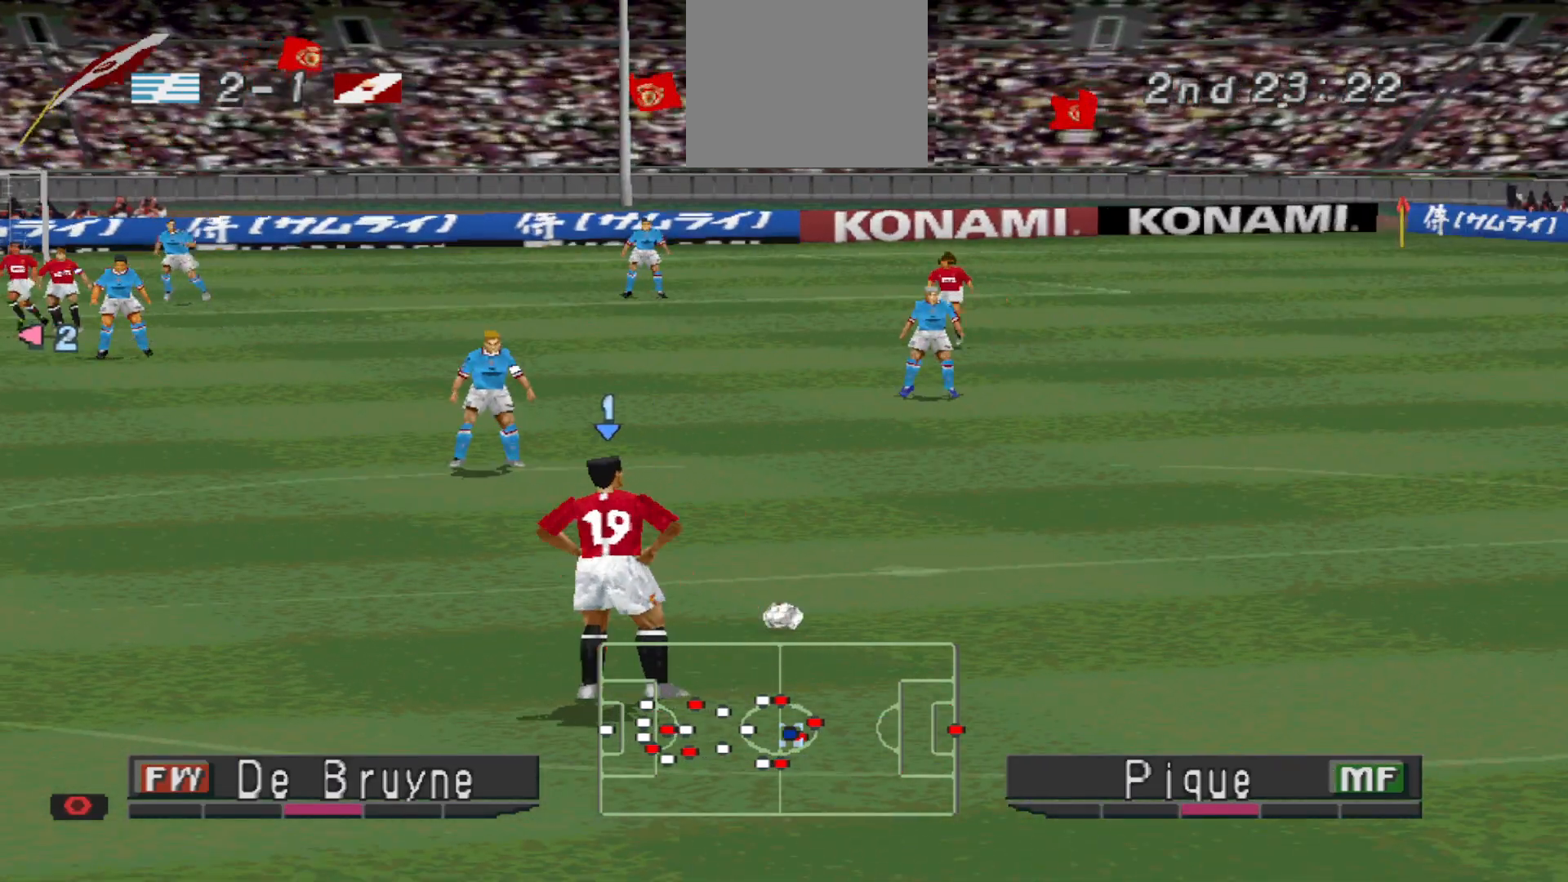
{"buttons": ["CIRCLE", "DPAD_UP"], "events": [[133, "DPAD_UP", "down"], [333, "CIRCLE", "down"]]}
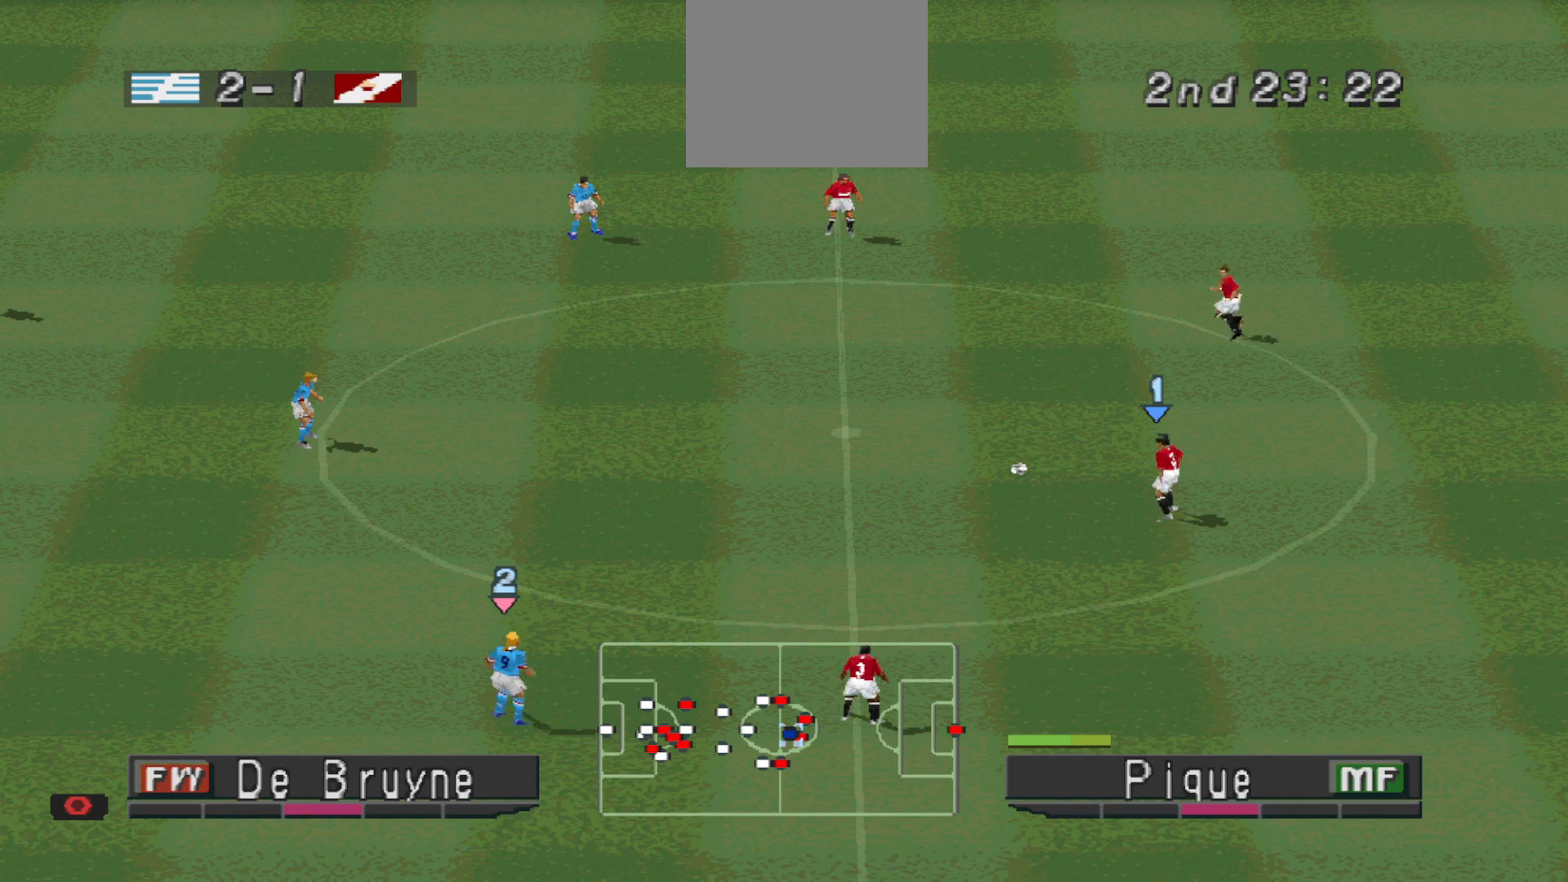
{"buttons": ["DPAD_UP"], "events": [[67, "CIRCLE", "up"]]}
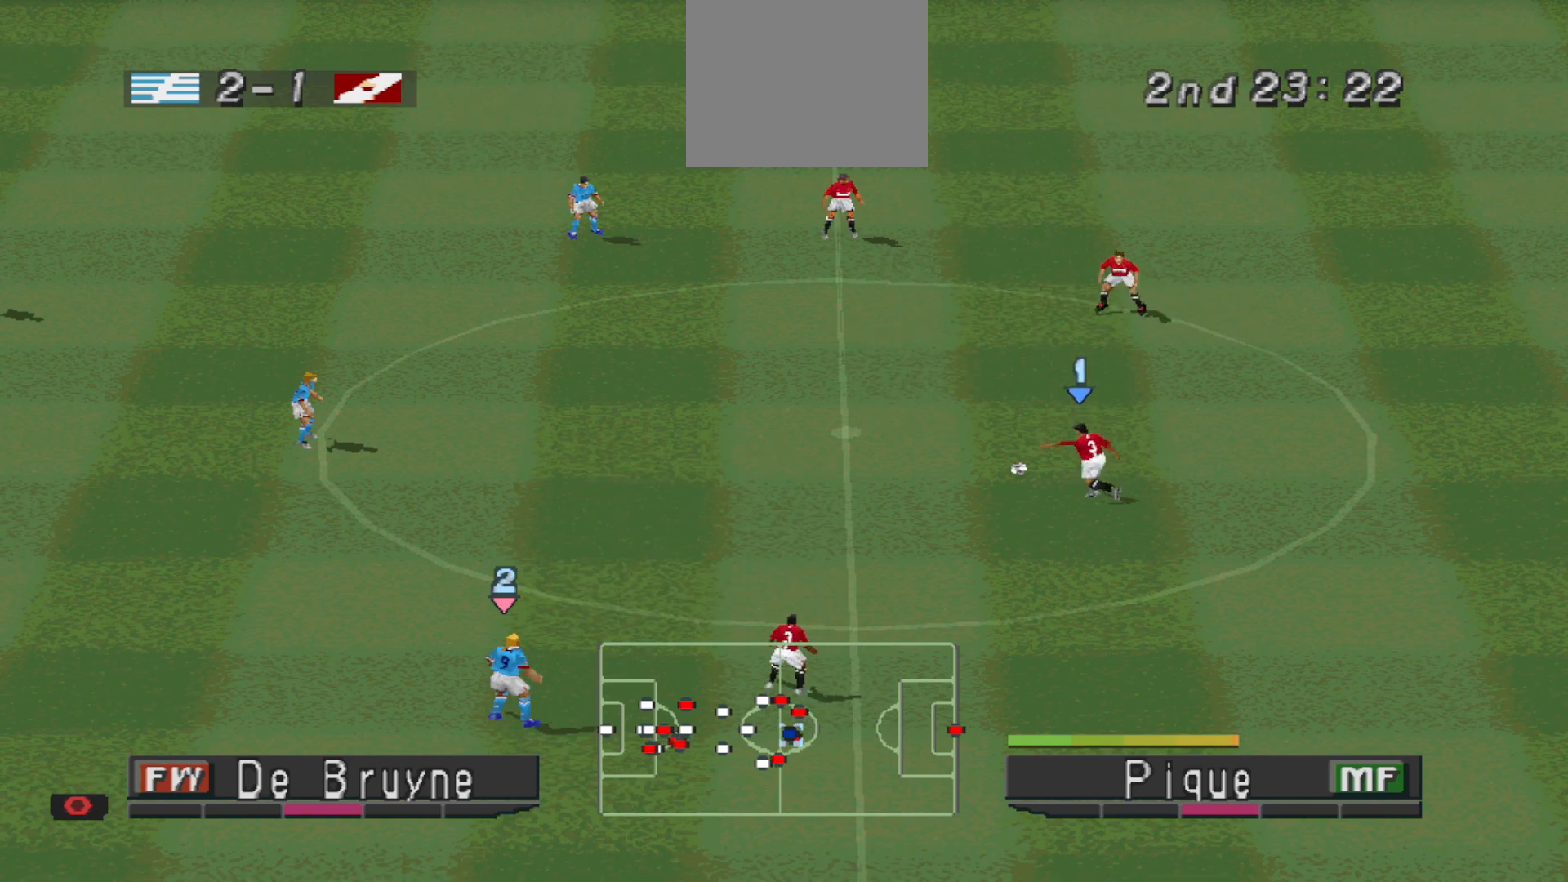
{"buttons": [], "events": [[300, "DPAD_UP", "up"]]}
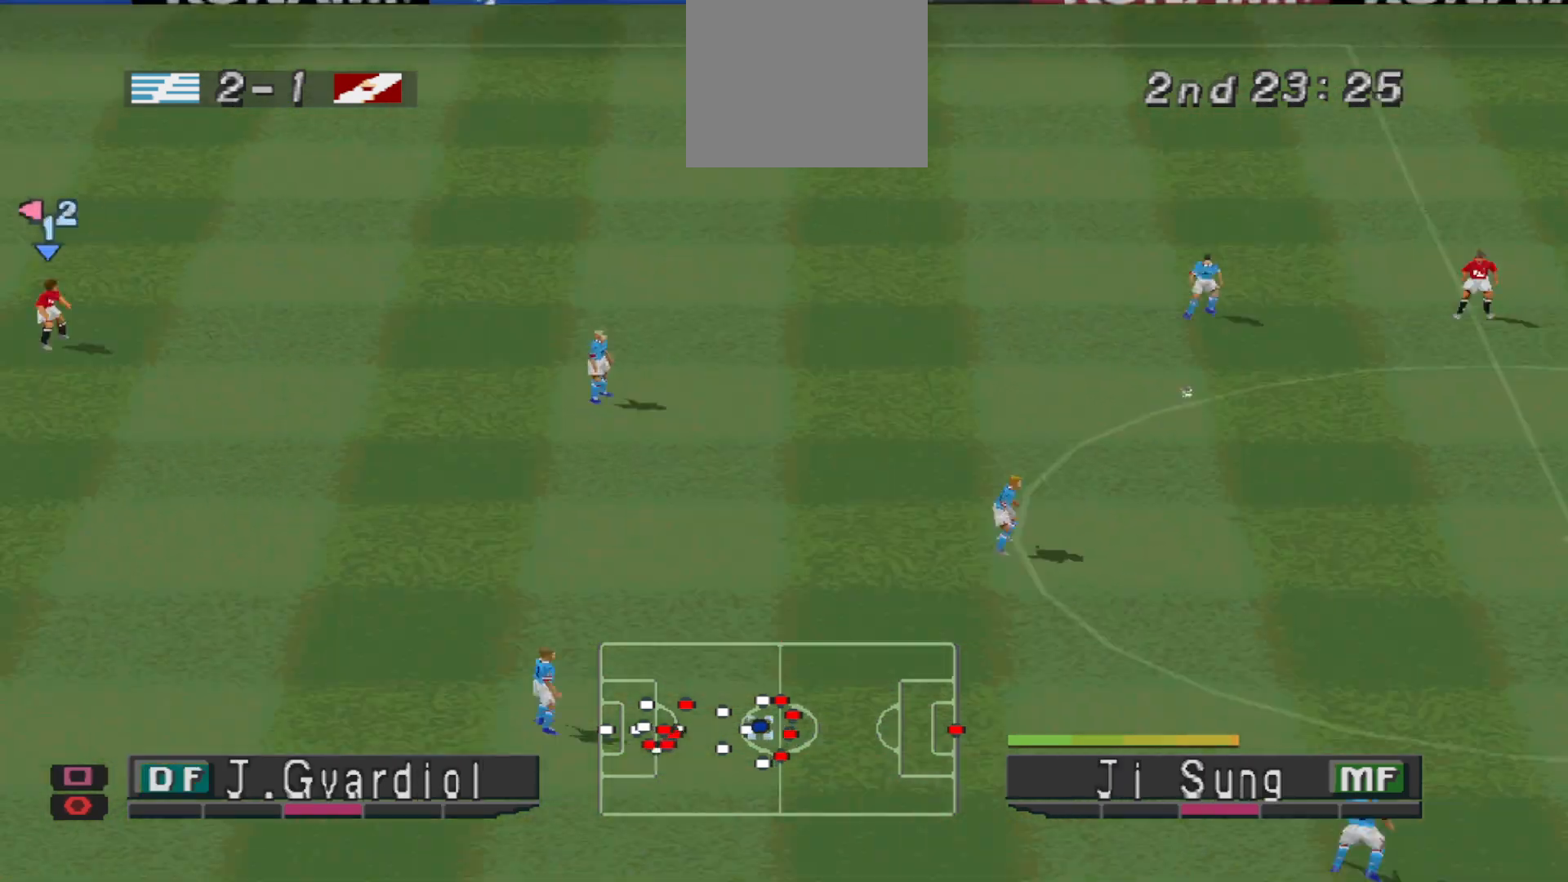
{"buttons": [], "events": []}
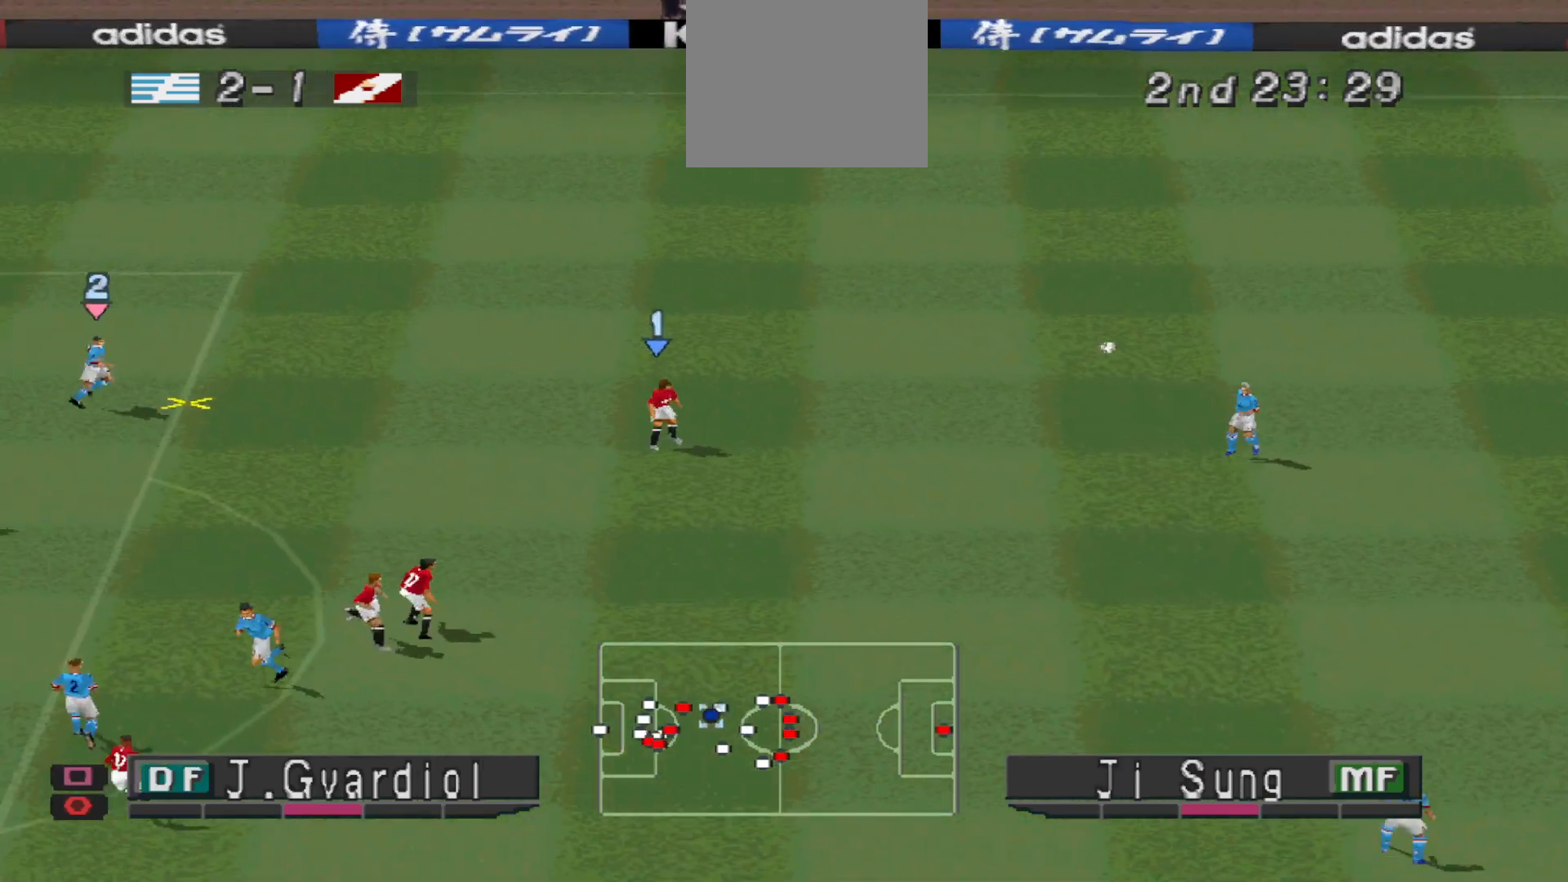
{"buttons": ["DPAD_RIGHT"], "events": [[33, "DPAD_RIGHT", "down"]]}
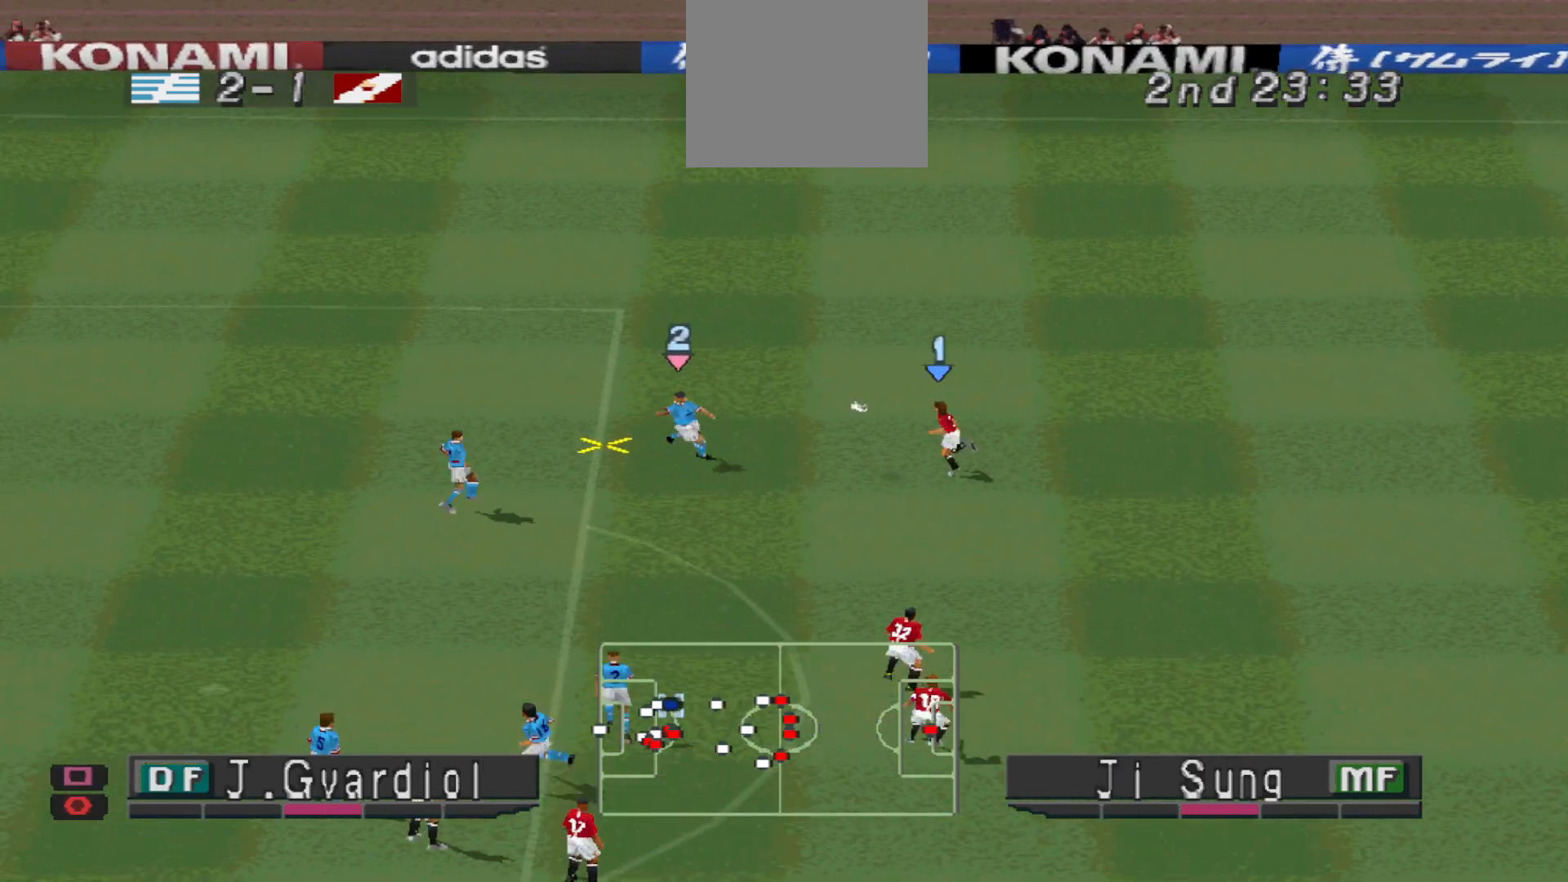
{"buttons": ["CROSS", "R1"], "events": [[67, "DPAD_RIGHT", "up"], [67, "DPAD_UP", "down"], [100, "CROSS", "down"], [100, "DPAD_LEFT", "down"], [100, "DPAD_UP", "up"], [100, "R1", "down"], [333, "L1", "down"], [433, "L1", "up"], [467, "DPAD_LEFT", "up"]]}
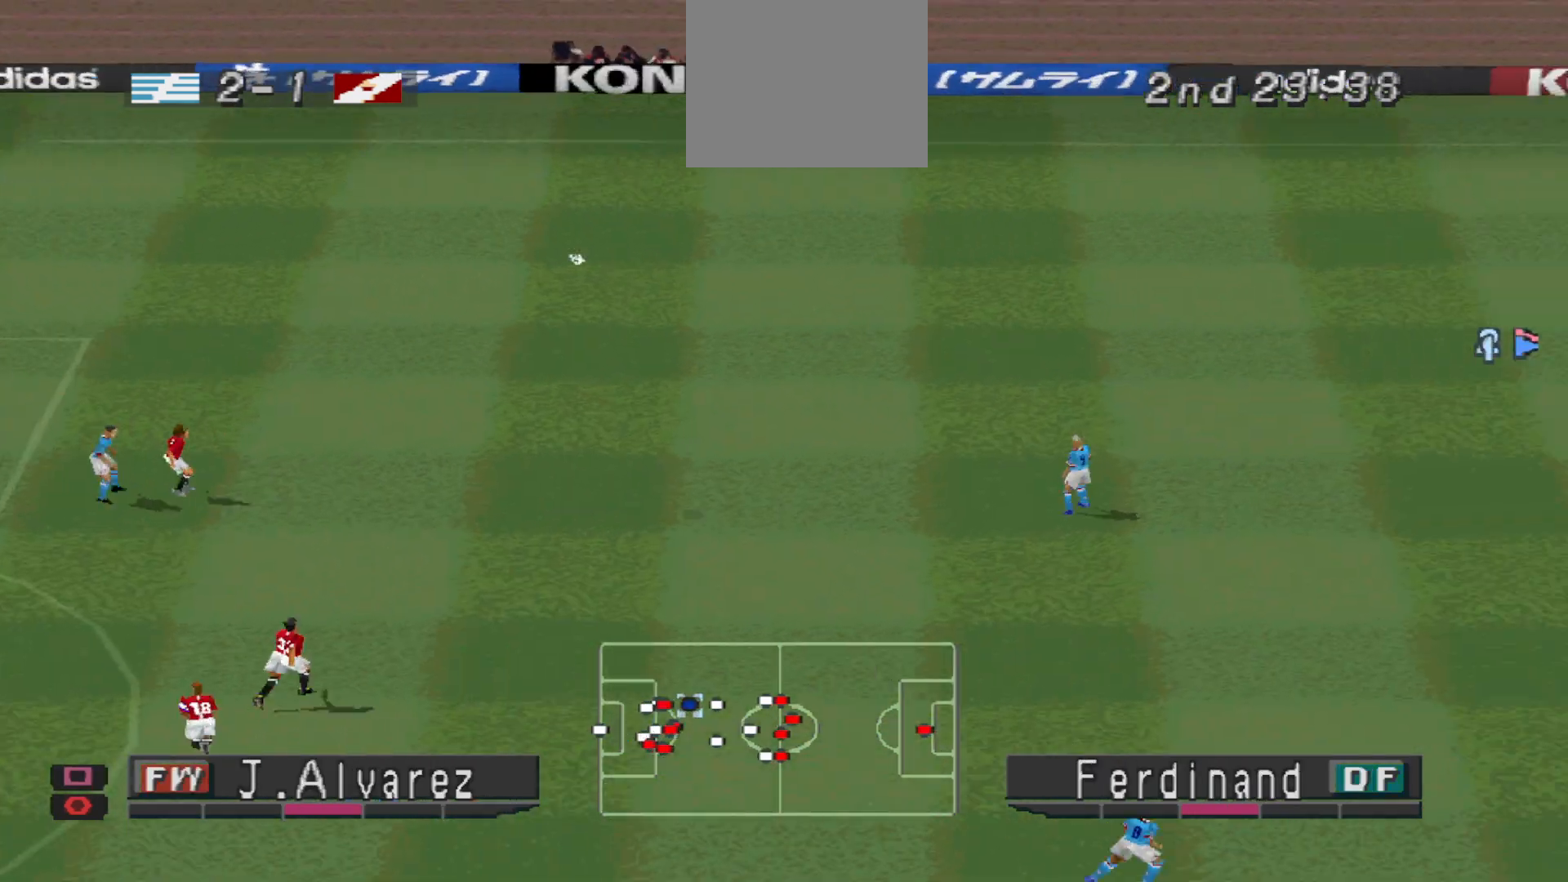
{"buttons": ["DPAD_LEFT"], "events": [[200, "CROSS", "up"], [200, "R1", "up"], [433, "DPAD_LEFT", "down"]]}
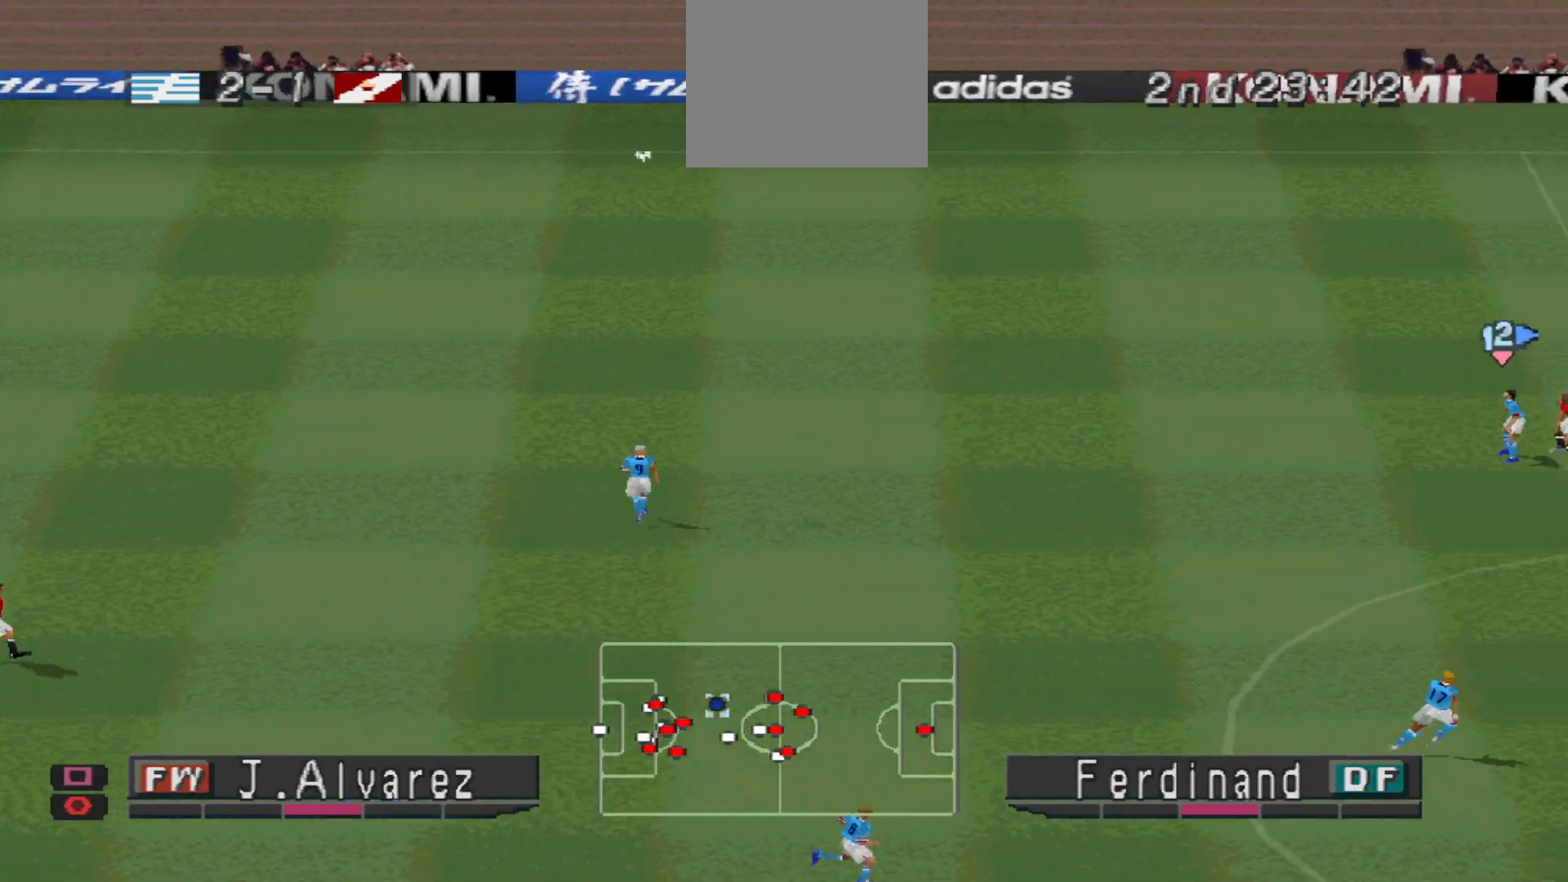
{"buttons": ["CROSS", "L1", "DPAD_LEFT"], "events": [[100, "CROSS", "down"], [233, "CROSS", "up"], [300, "CROSS", "down"], [333, "CROSS", "up"], [367, "CROSS", "down"], [433, "CROSS", "up"], [500, "CROSS", "down"], [500, "L1", "down"]]}
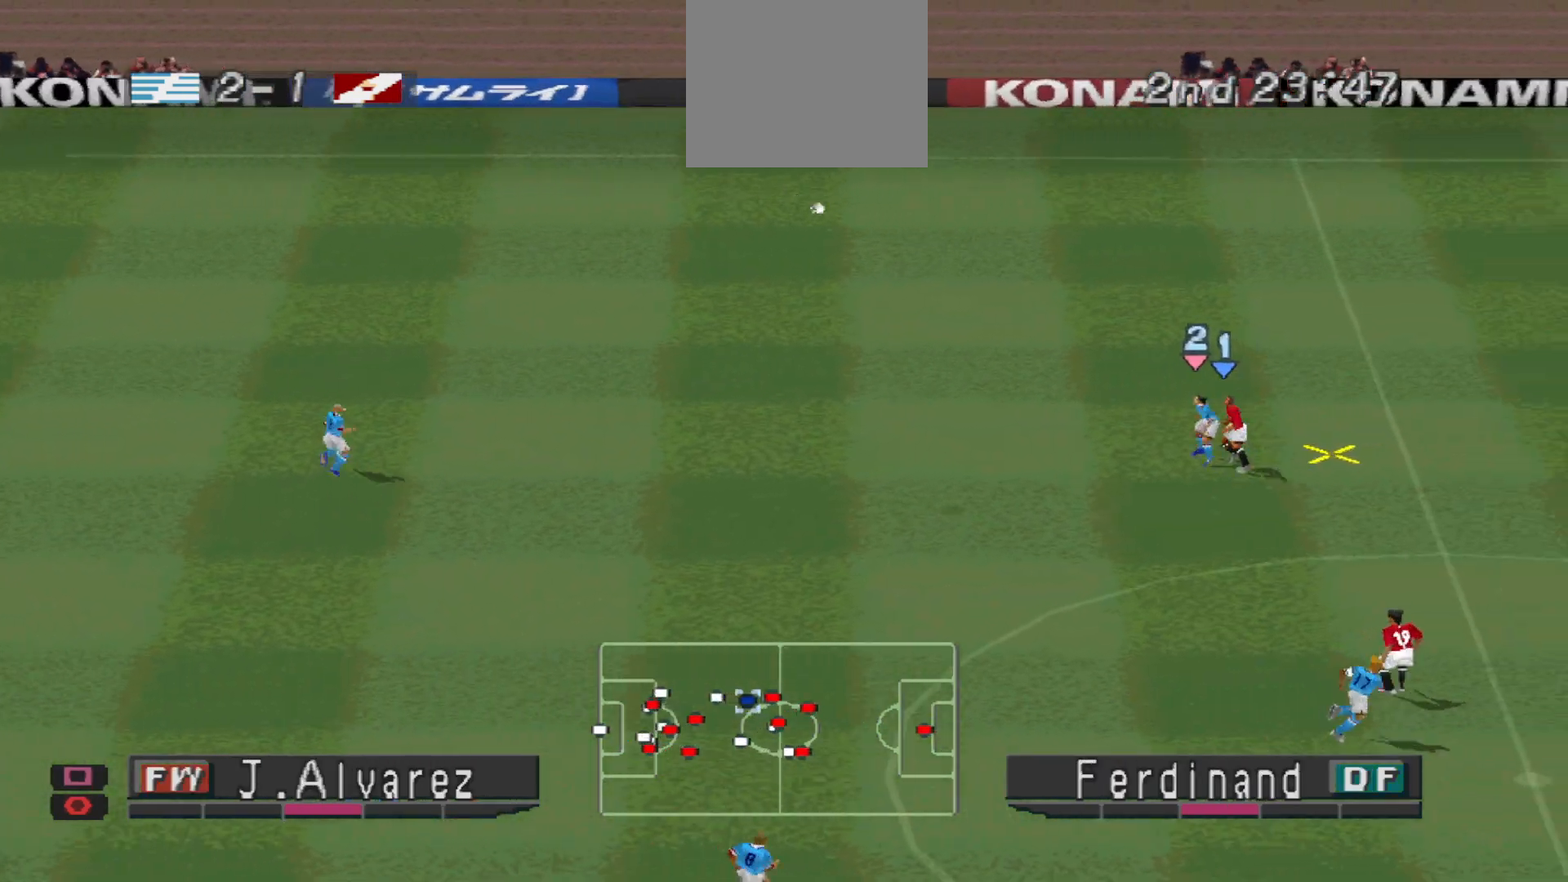
{"buttons": ["CROSS", "R1", "DPAD_LEFT"], "events": [[33, "L1", "up"], [67, "CROSS", "up"], [133, "CROSS", "down"], [200, "CROSS", "up"], [233, "CROSS", "down"], [333, "R1", "down"]]}
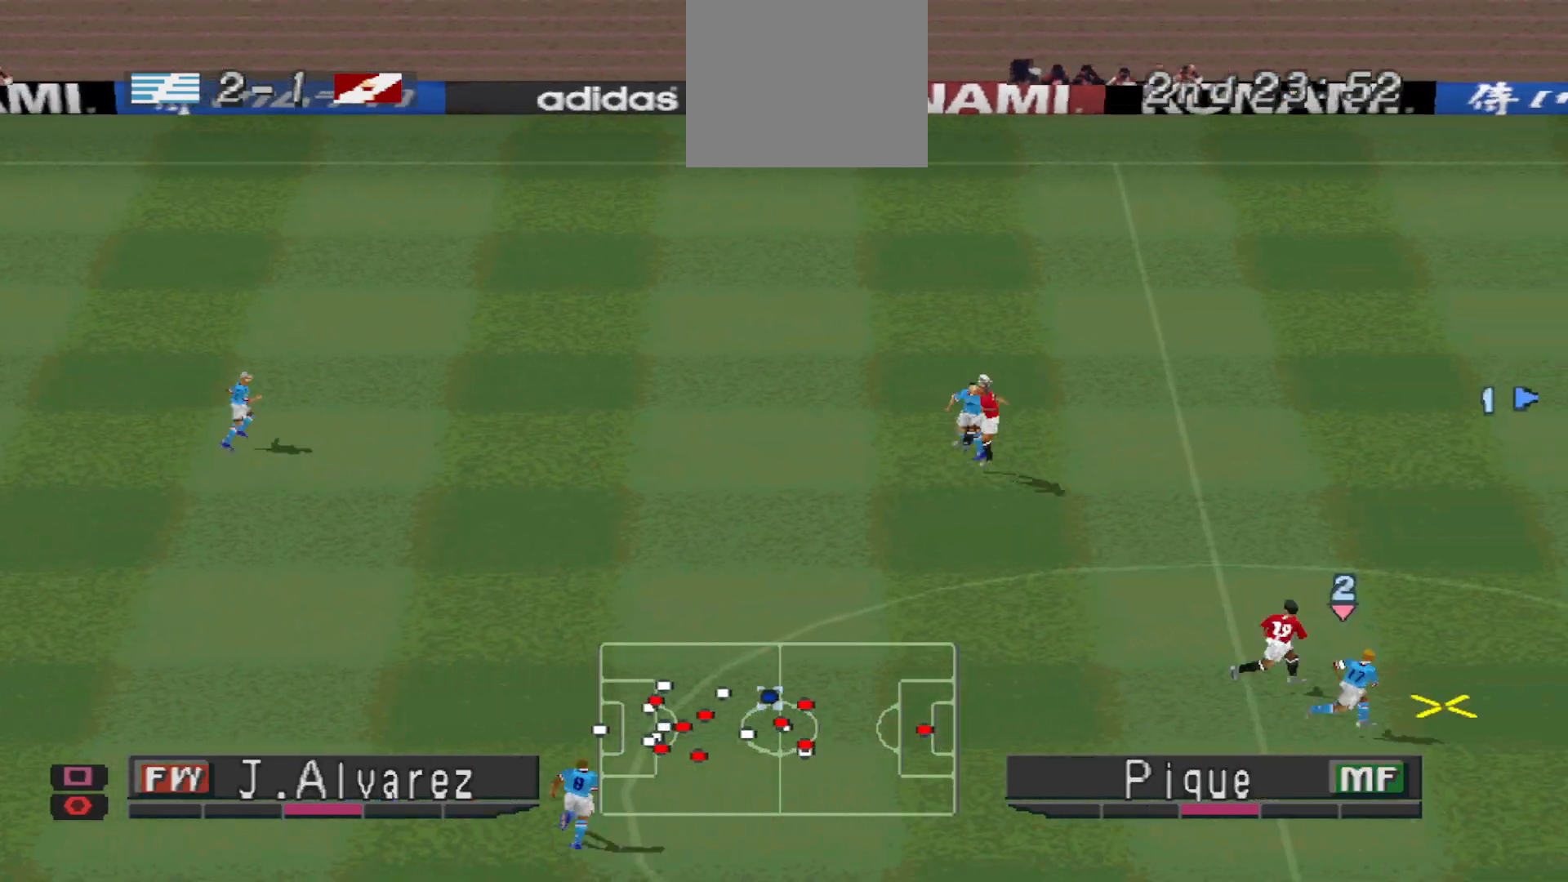
{"buttons": ["CROSS", "R1", "DPAD_DOWN", "DPAD_LEFT"], "events": [[167, "L1", "down"], [233, "DPAD_LEFT", "up"], [300, "L1", "up"], [467, "DPAD_LEFT", "down"], [500, "DPAD_DOWN", "down"]]}
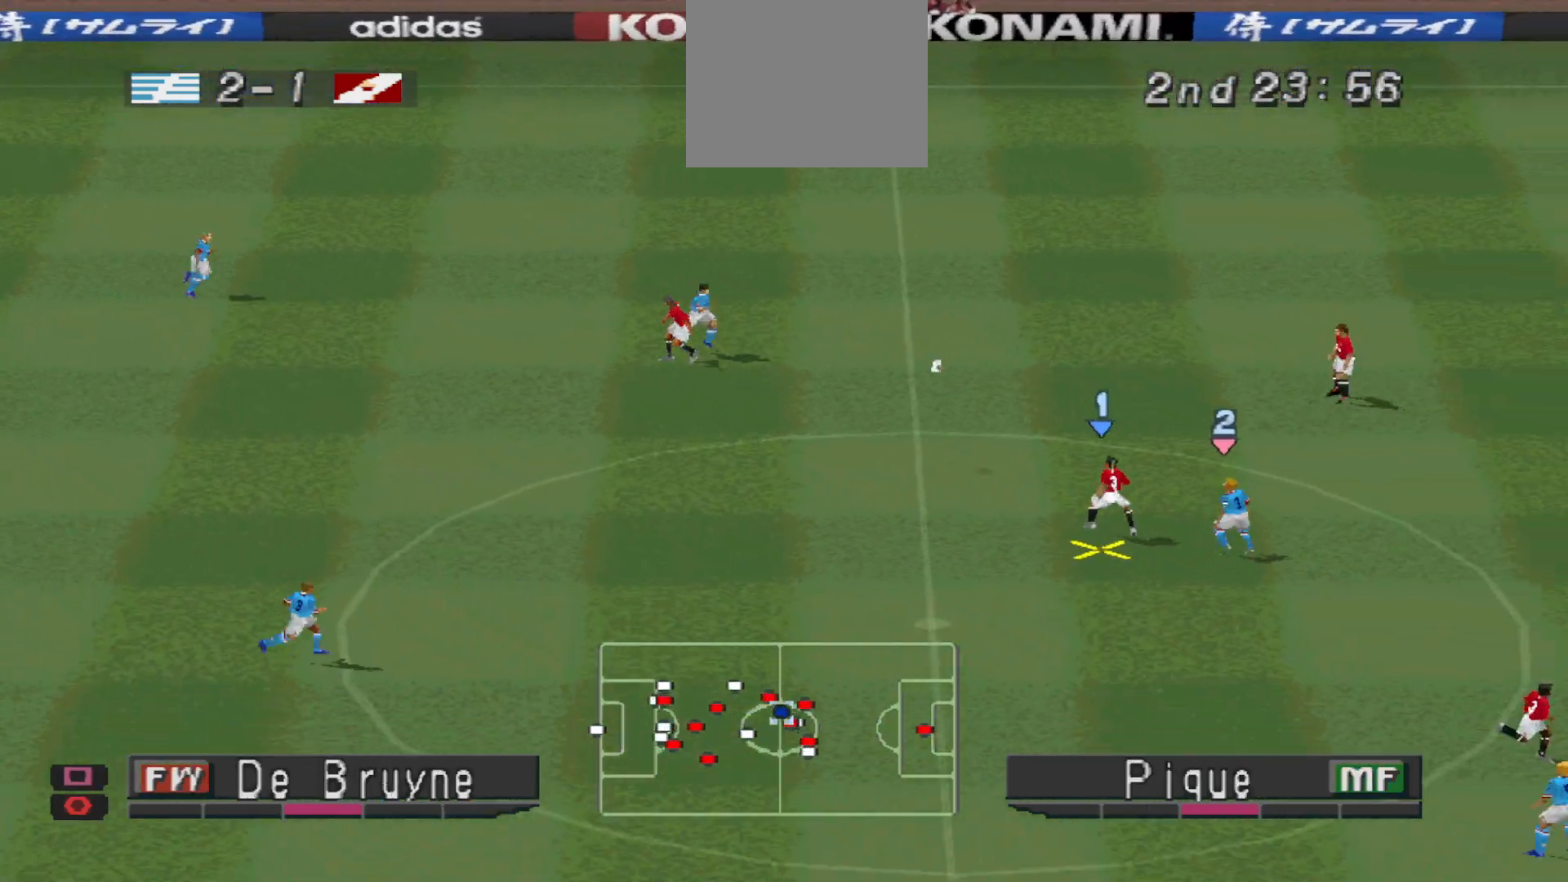
{"buttons": ["DPAD_LEFT"], "events": [[33, "DPAD_DOWN", "up"], [133, "CROSS", "up"], [133, "R1", "up"]]}
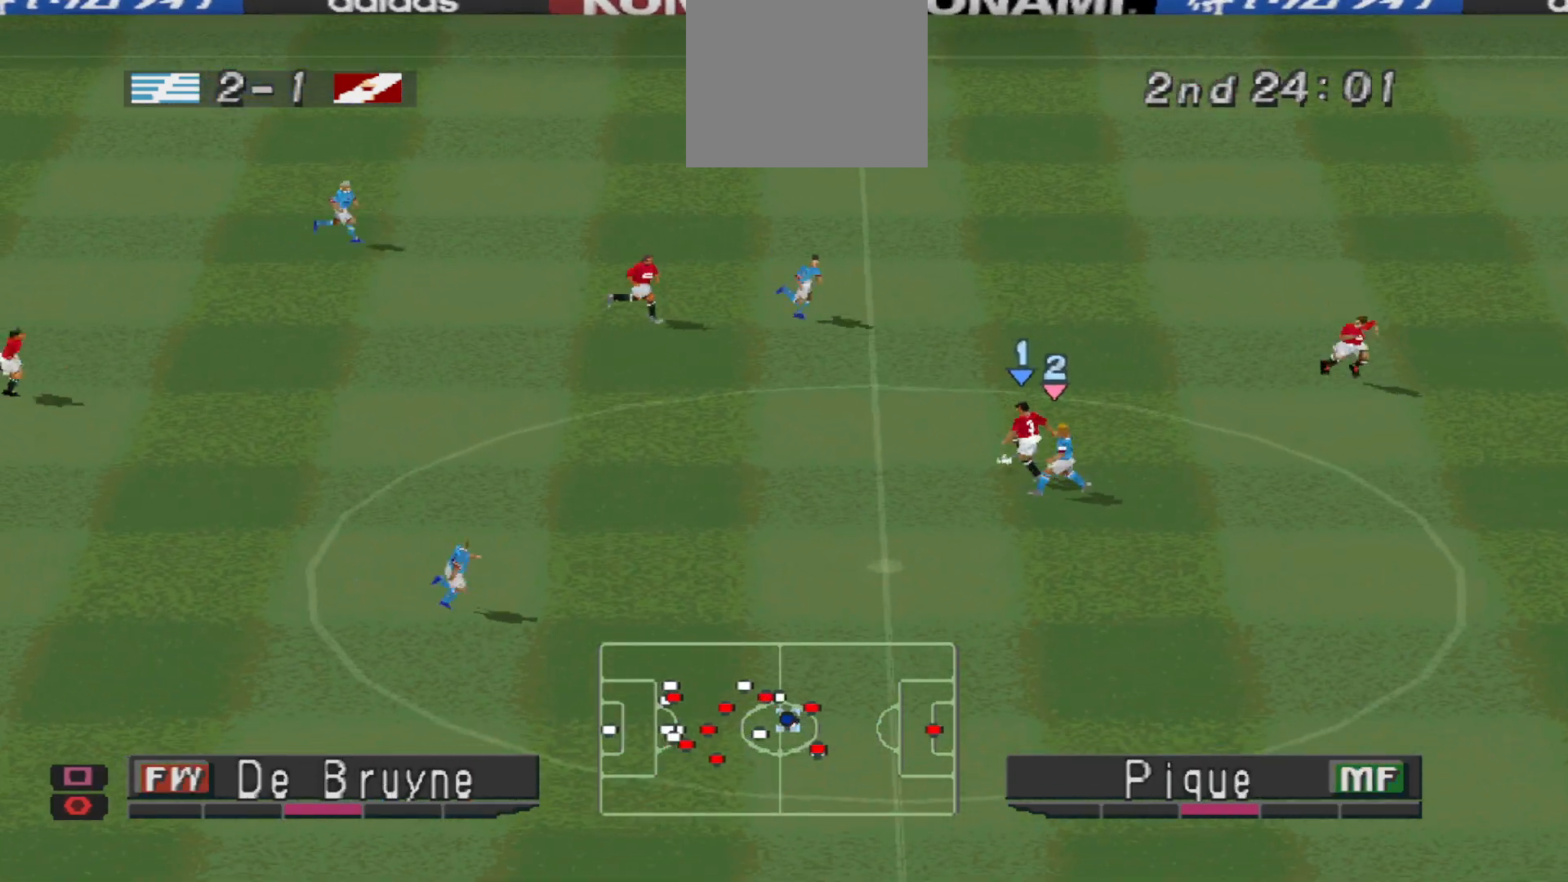
{"buttons": ["DPAD_LEFT"], "events": []}
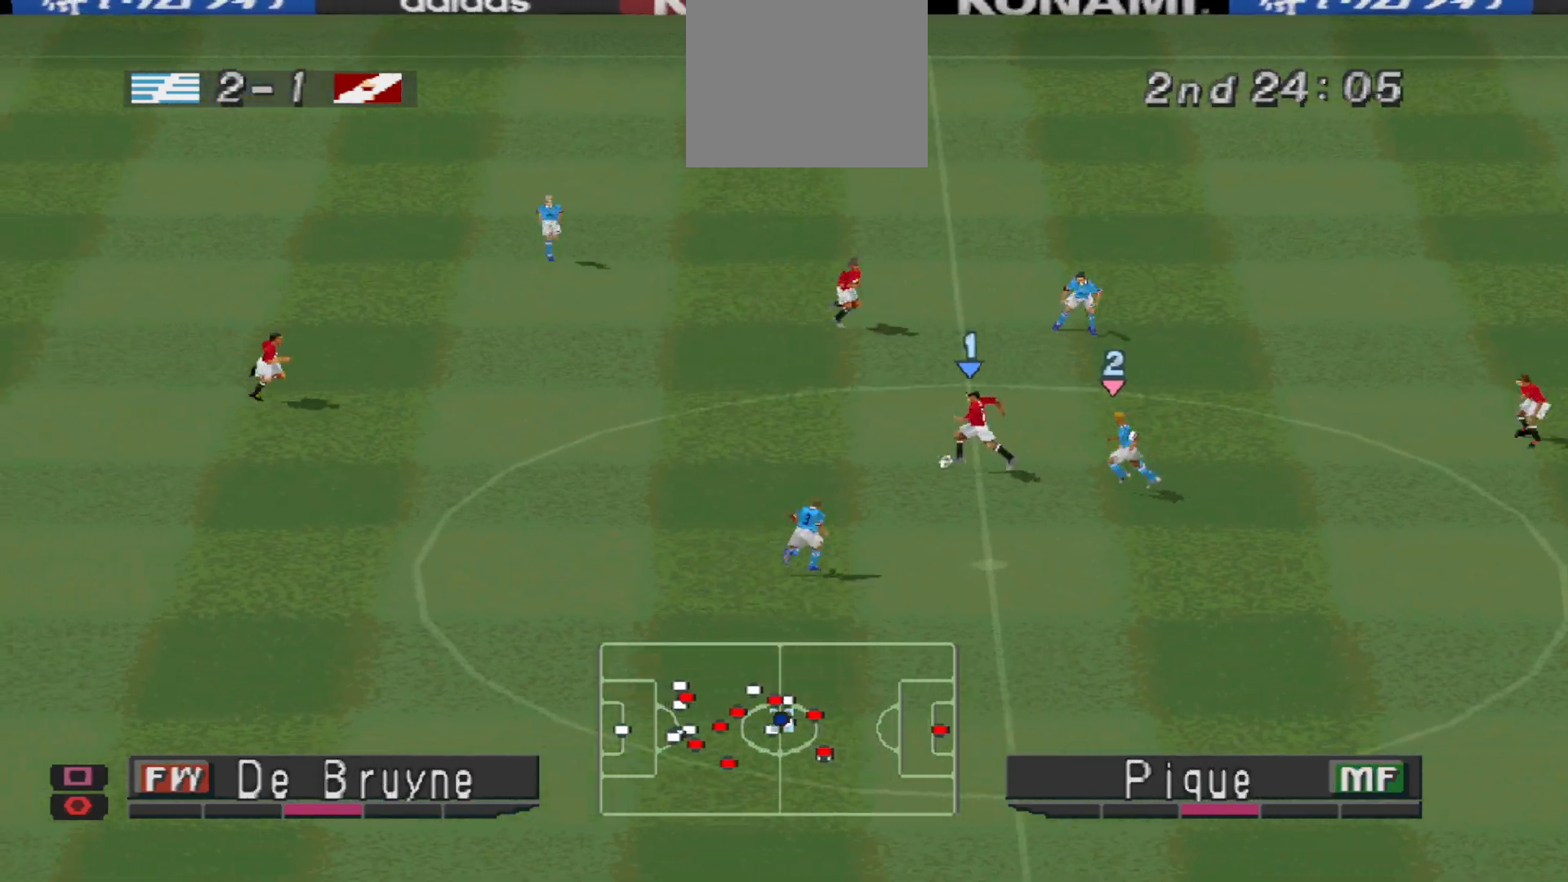
{"buttons": [], "events": [[33, "CROSS", "down"], [233, "CROSS", "up"], [400, "DPAD_LEFT", "up"]]}
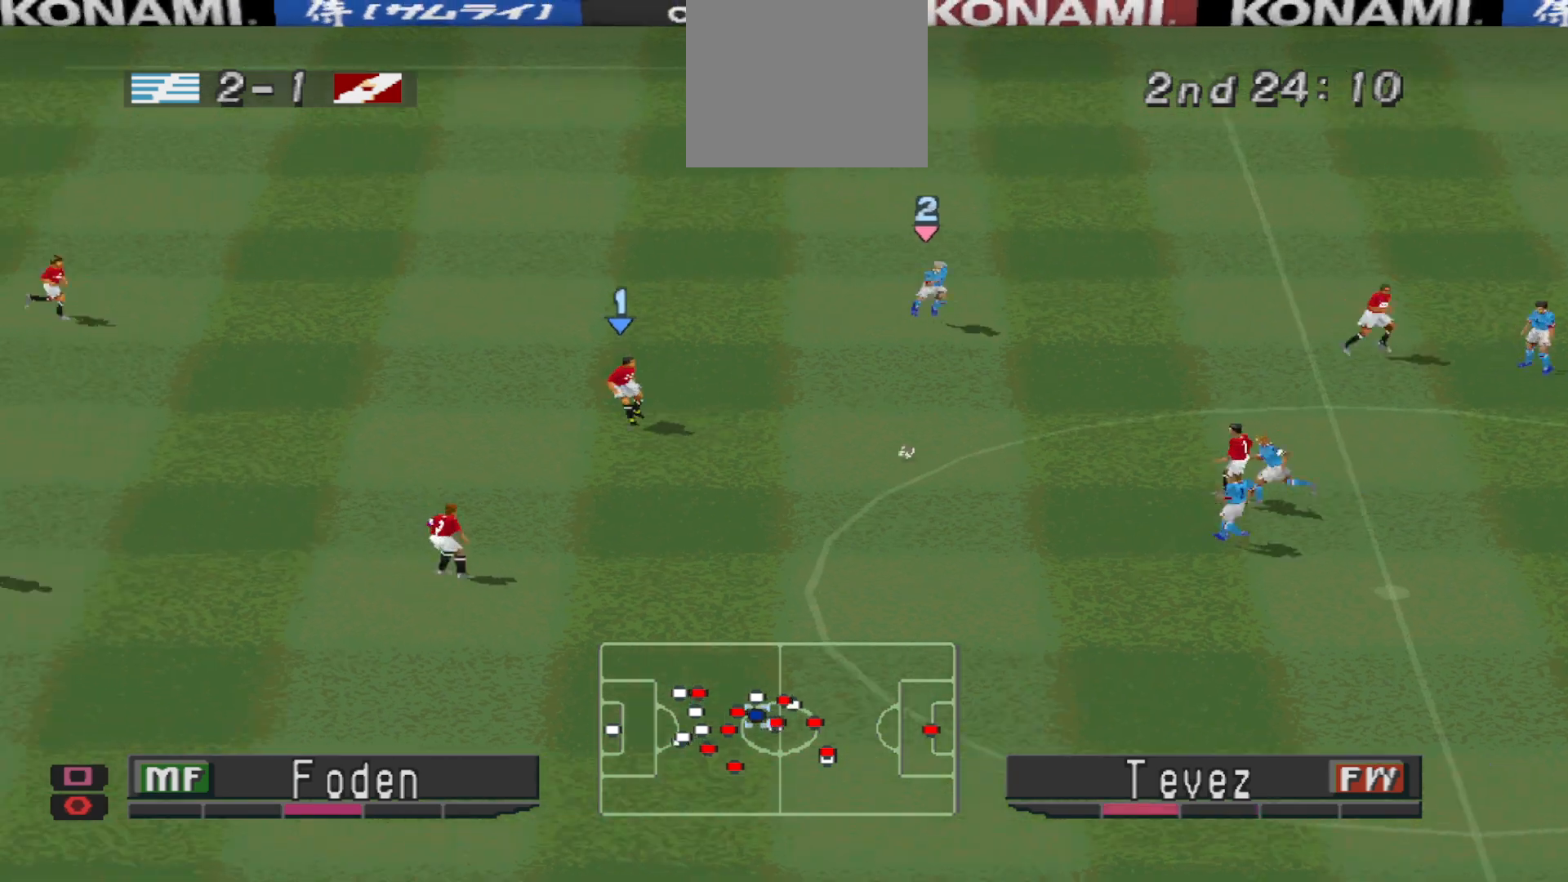
{"buttons": ["DPAD_DOWN"], "events": [[67, "DPAD_LEFT", "down"], [300, "DPAD_DOWN", "down"], [300, "DPAD_LEFT", "up"]]}
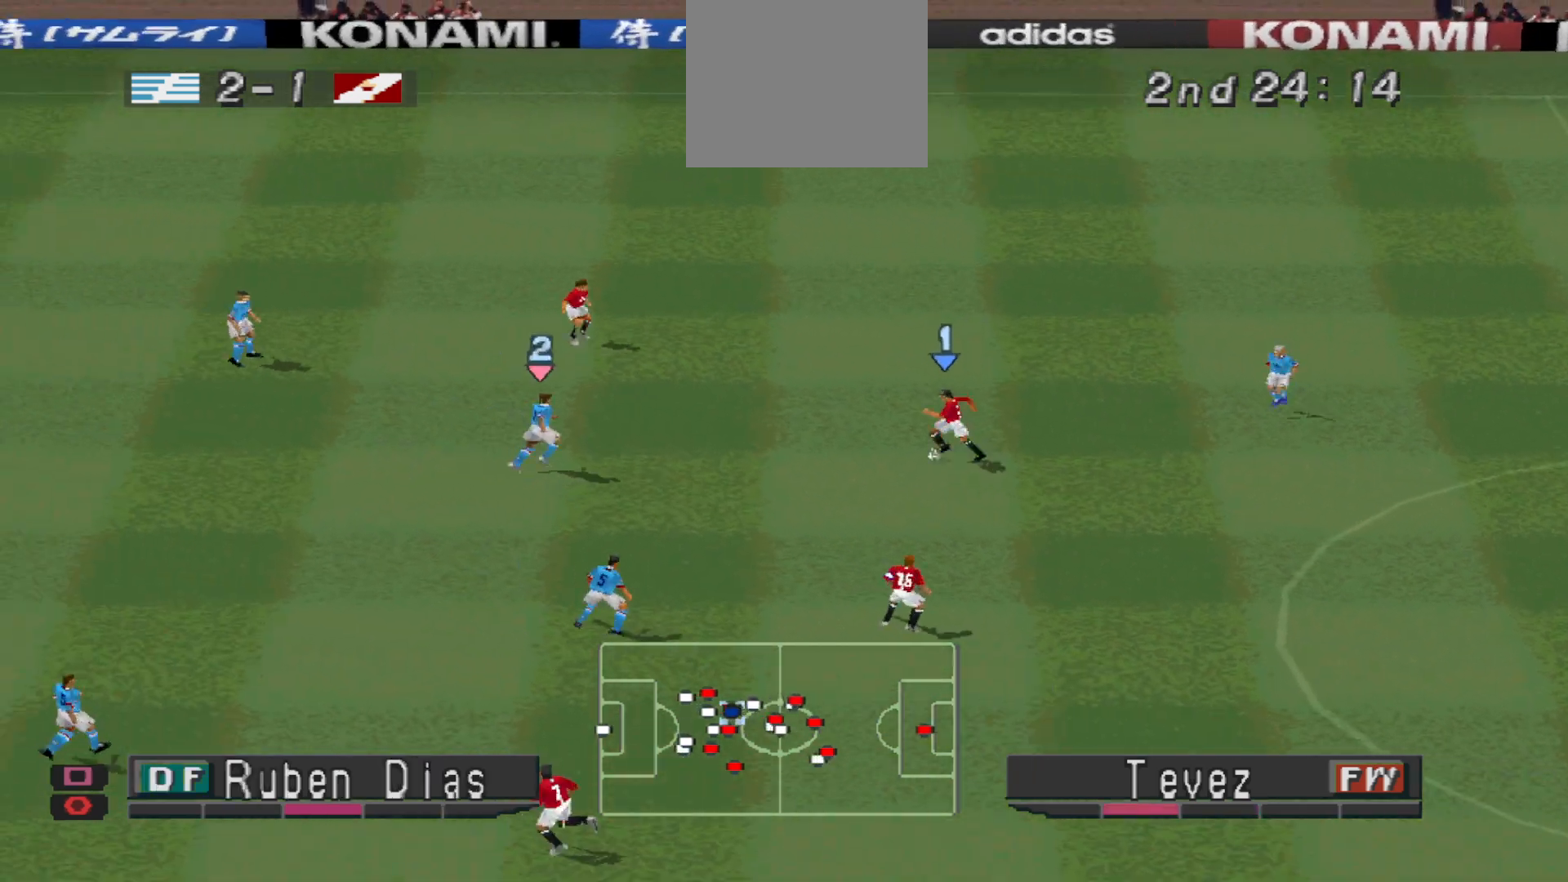
{"buttons": ["DPAD_DOWN"], "events": [[33, "CROSS", "down"], [133, "CROSS", "up"]]}
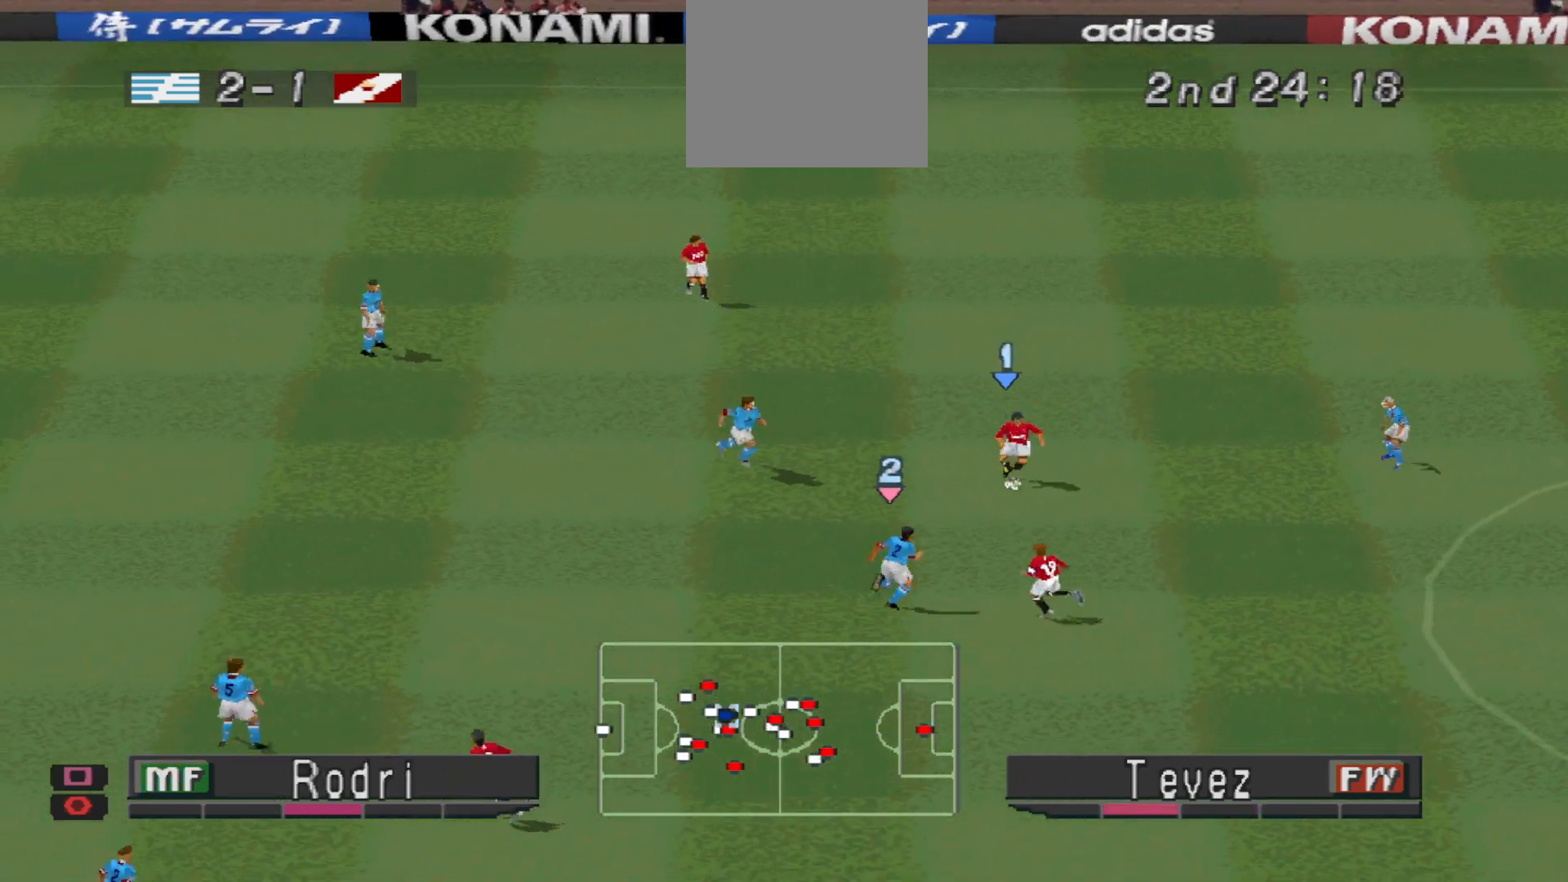
{"buttons": ["DPAD_DOWN"], "events": []}
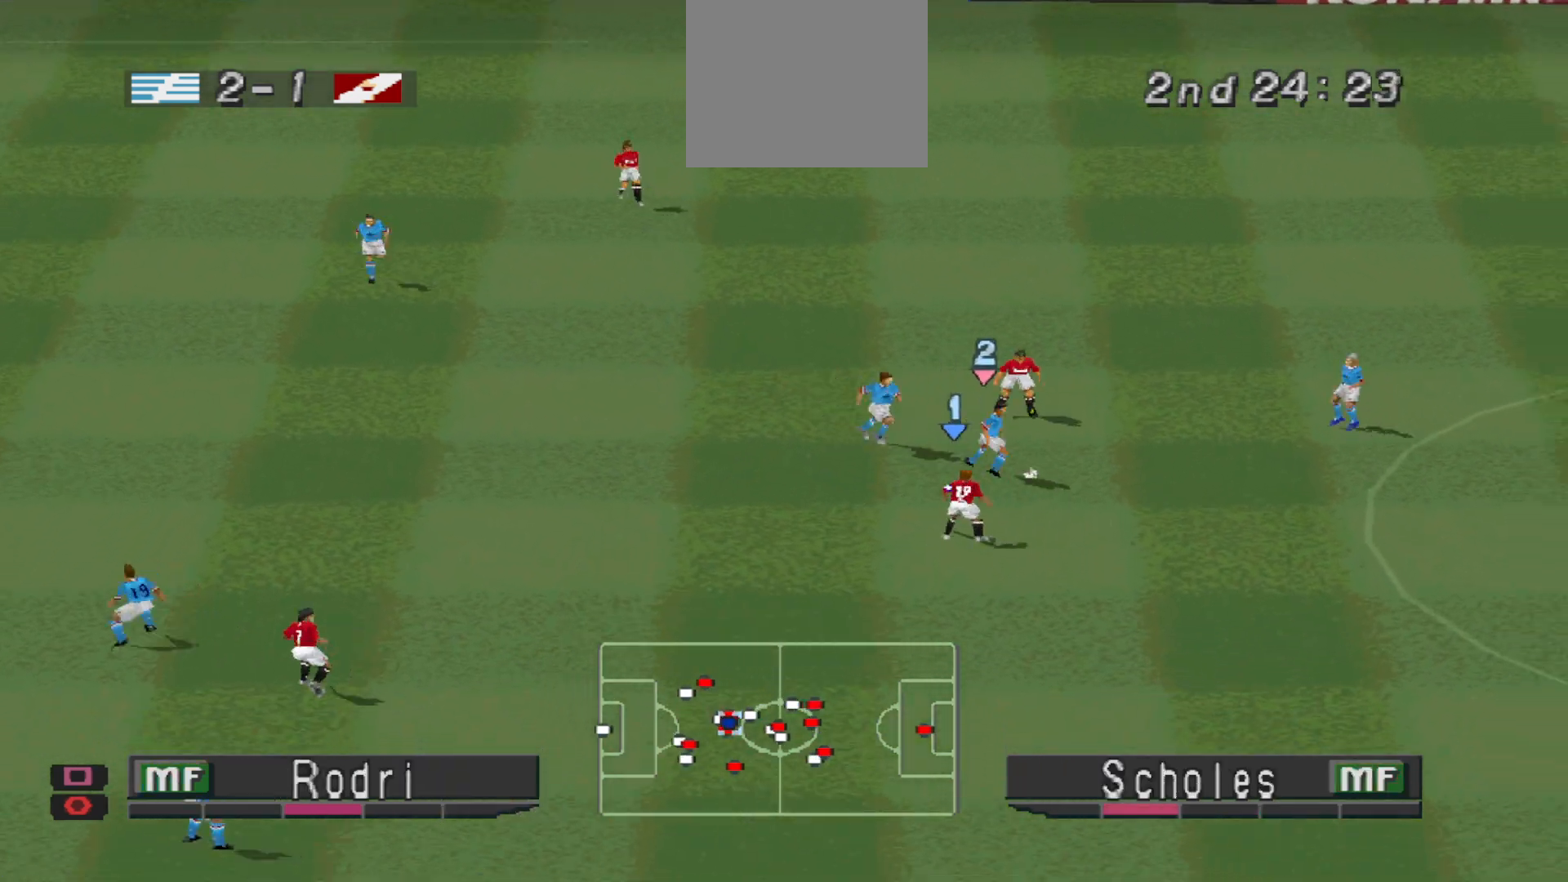
{"buttons": ["CROSS", "SQUARE", "R1"], "events": [[233, "CROSS", "down"], [233, "L1", "down"], [233, "R1", "down"], [367, "DPAD_DOWN", "up"], [367, "SQUARE", "down"], [400, "L1", "up"]]}